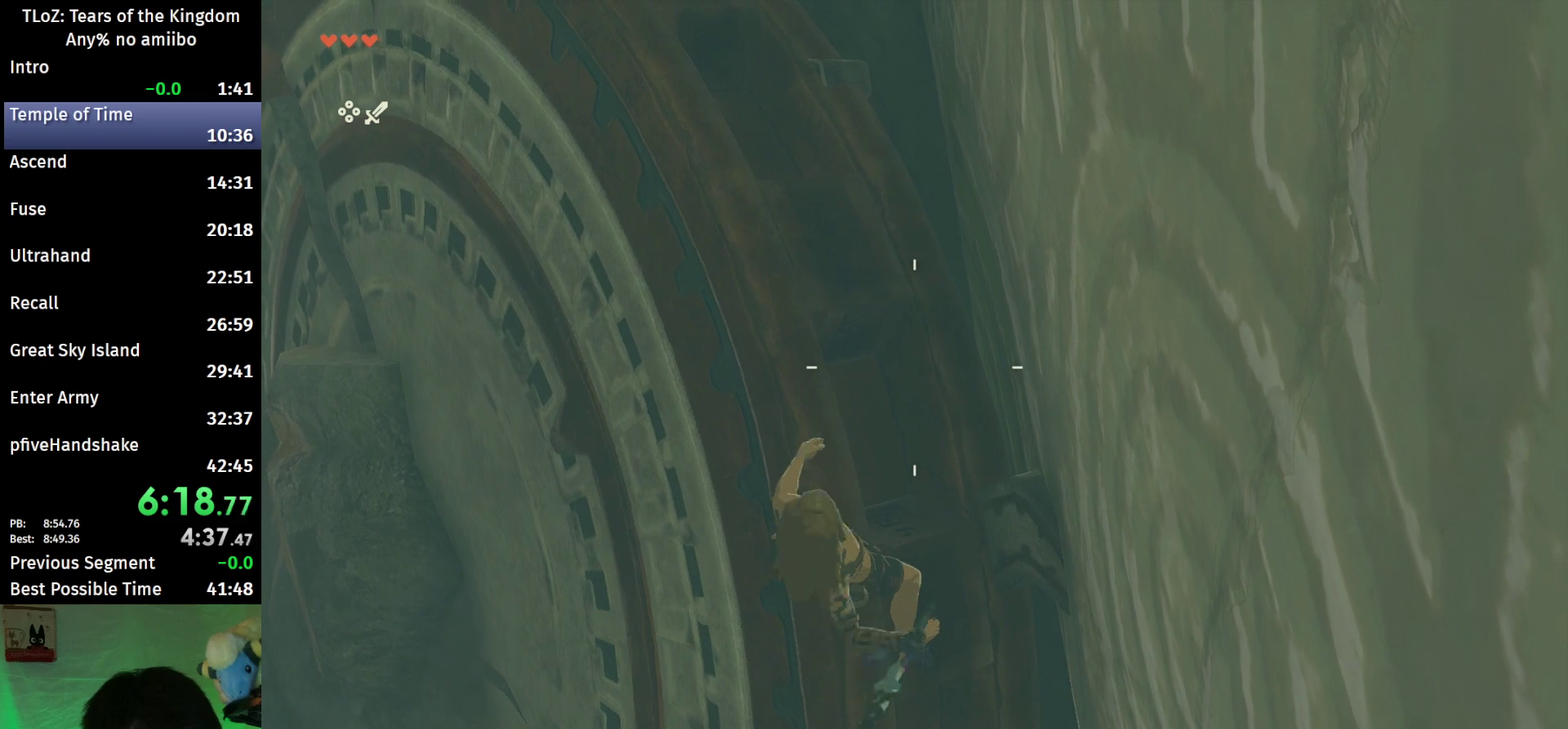
Gameplay with a controller (Nintendo layout); each line is a JSON object with the inputs held at the frame after it. "events" lists button and stick changes between this image and that frame as [ms after this image, input, new state], when the widget could be followed in between. This overlay highlights the sticks when they move; stick clicks (L3 R3) are not distinguishable. Not read: L3 R3 START.
{"buttons": [], "left_stick": "center", "right_stick": "center", "events": [[67, "B", "down"], [167, "B", "up"], [367, "left_stick", "down"], [467, "left_stick", "center"]]}
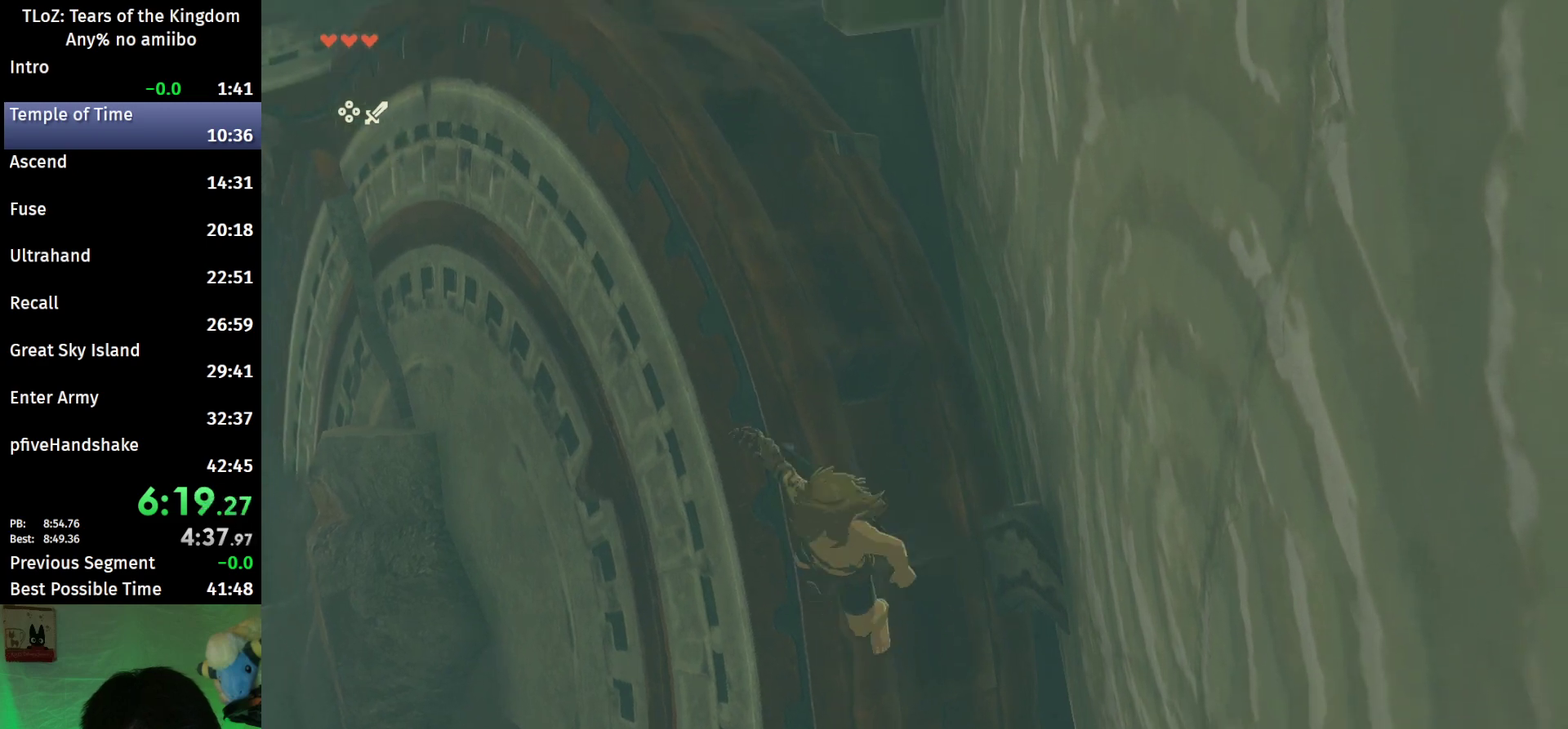
{"buttons": ["B", "X"], "left_stick": "down", "right_stick": "center", "events": [[167, "B", "down"], [400, "left_stick", "down"], [500, "X", "down"]]}
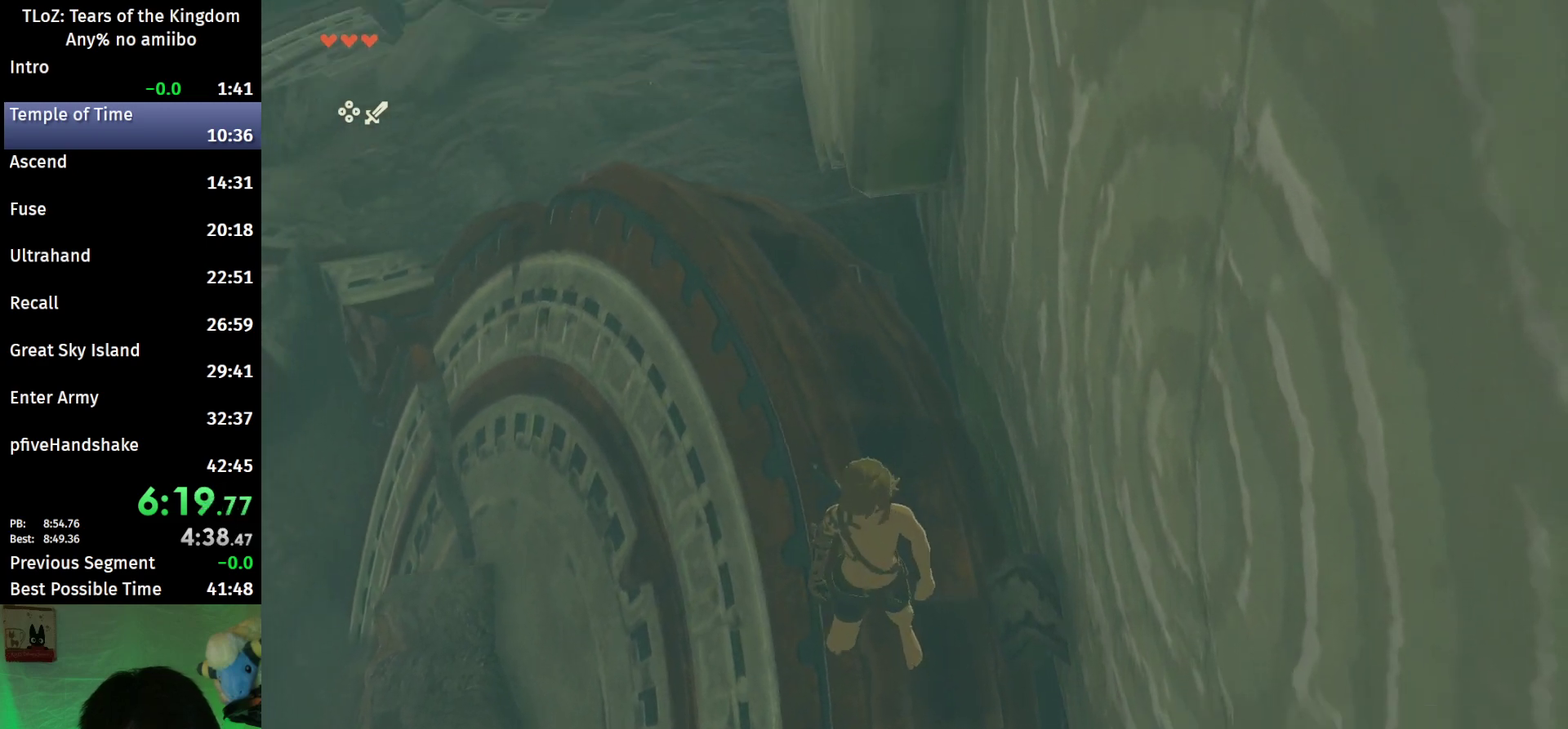
{"buttons": ["Y", "L2", "R1"], "left_stick": "down", "right_stick": "center", "events": [[33, "L2", "down"], [67, "B", "up"], [67, "R1", "down"], [167, "X", "up"], [467, "Y", "down"]]}
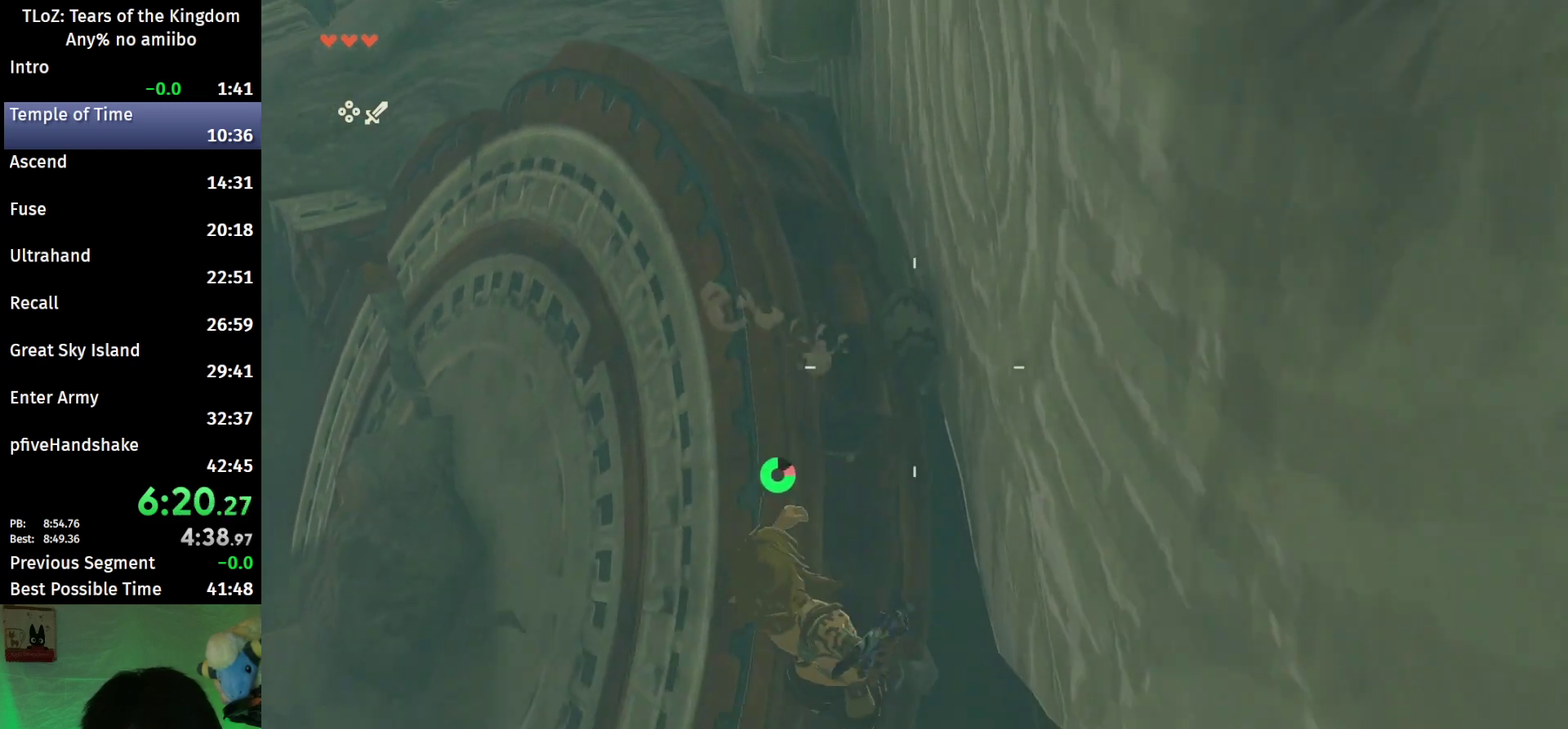
{"buttons": ["L2"], "left_stick": "down", "right_stick": "center", "events": [[100, "Y", "up"], [167, "R1", "up"], [233, "right_stick", "down"], [433, "right_stick", "center"]]}
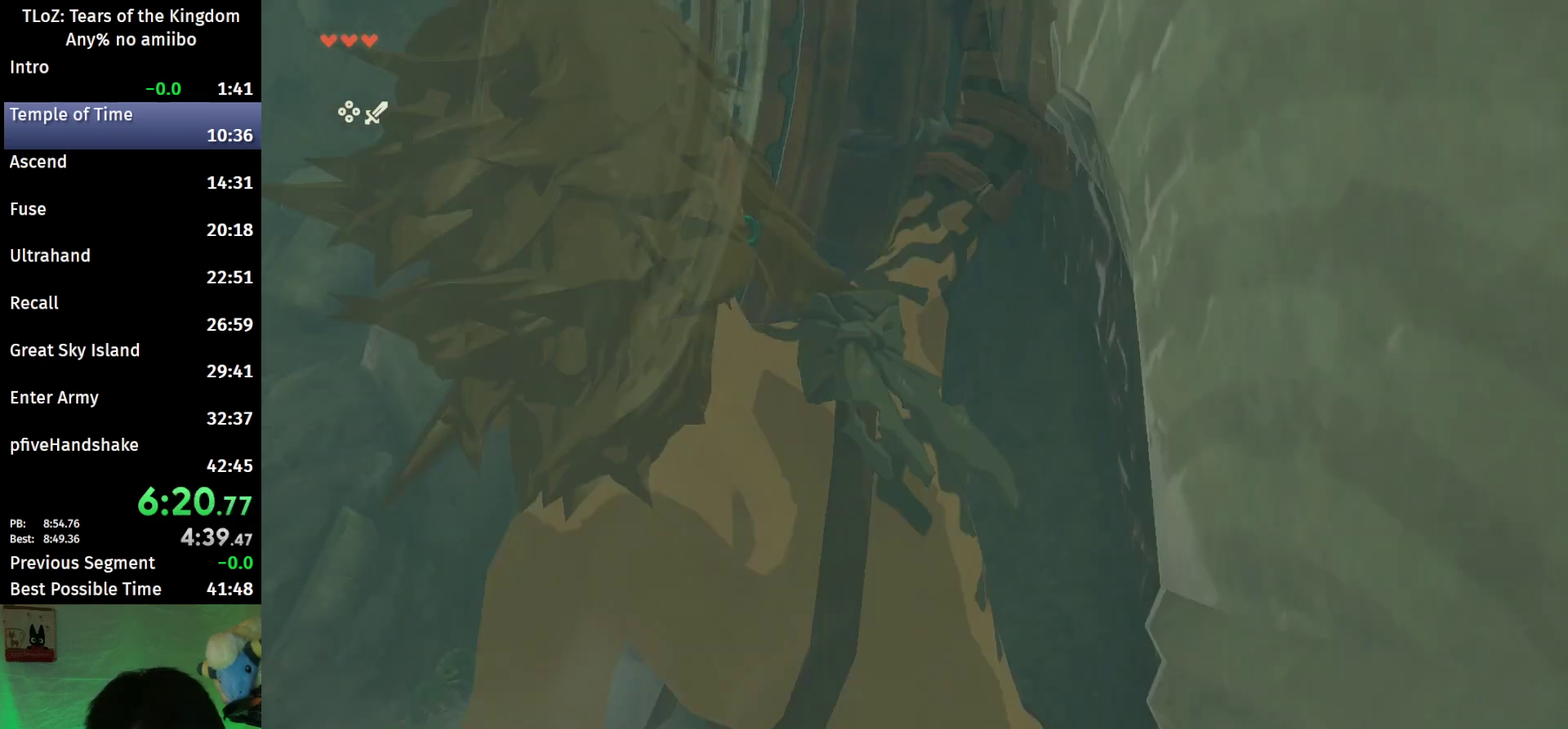
{"buttons": [], "left_stick": "up", "right_stick": "center", "events": [[200, "left_stick", "center"], [233, "L2", "up"], [400, "left_stick", "up"]]}
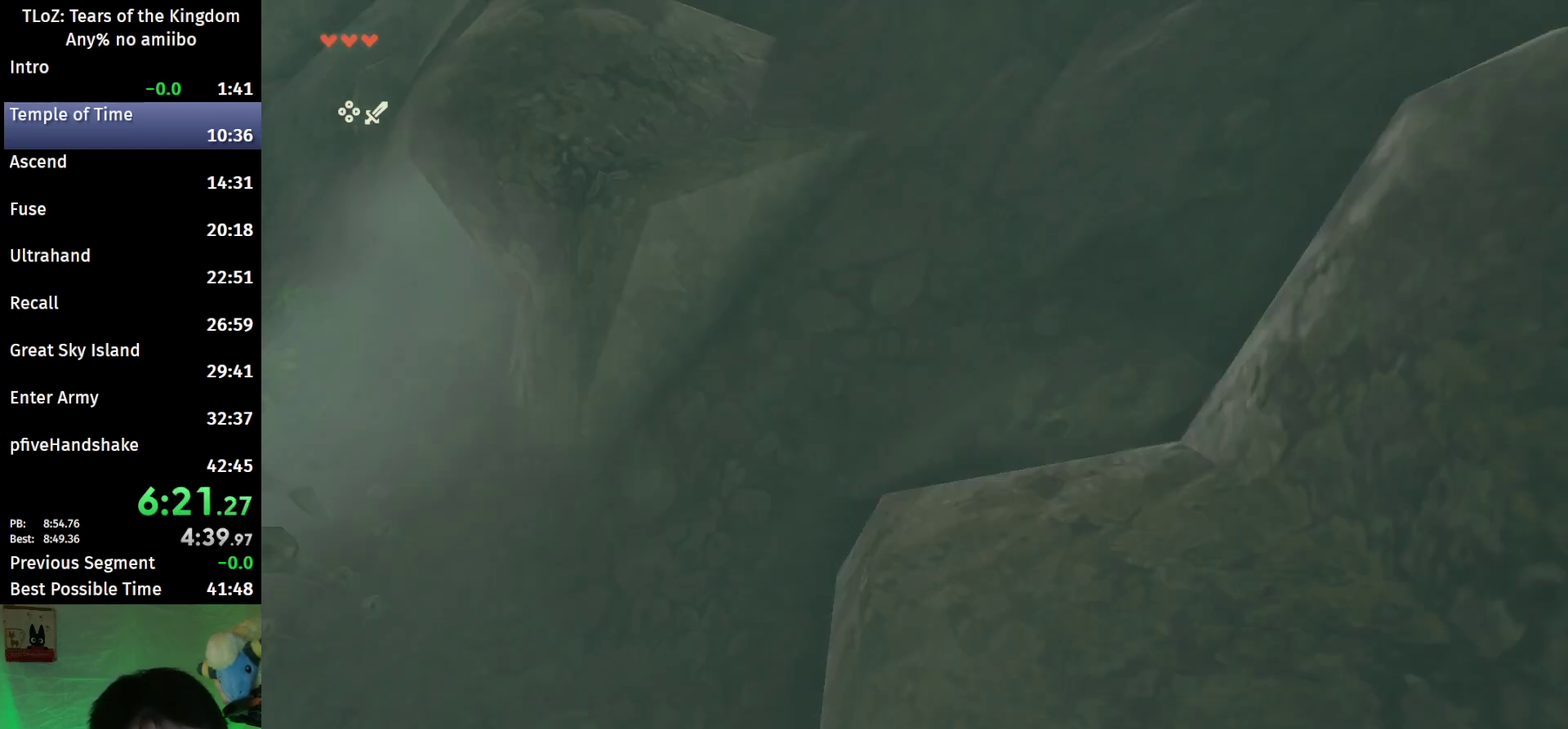
{"buttons": ["B"], "left_stick": "up", "right_stick": "center", "events": [[167, "right_stick", "up"], [367, "right_stick", "center"], [400, "B", "down"]]}
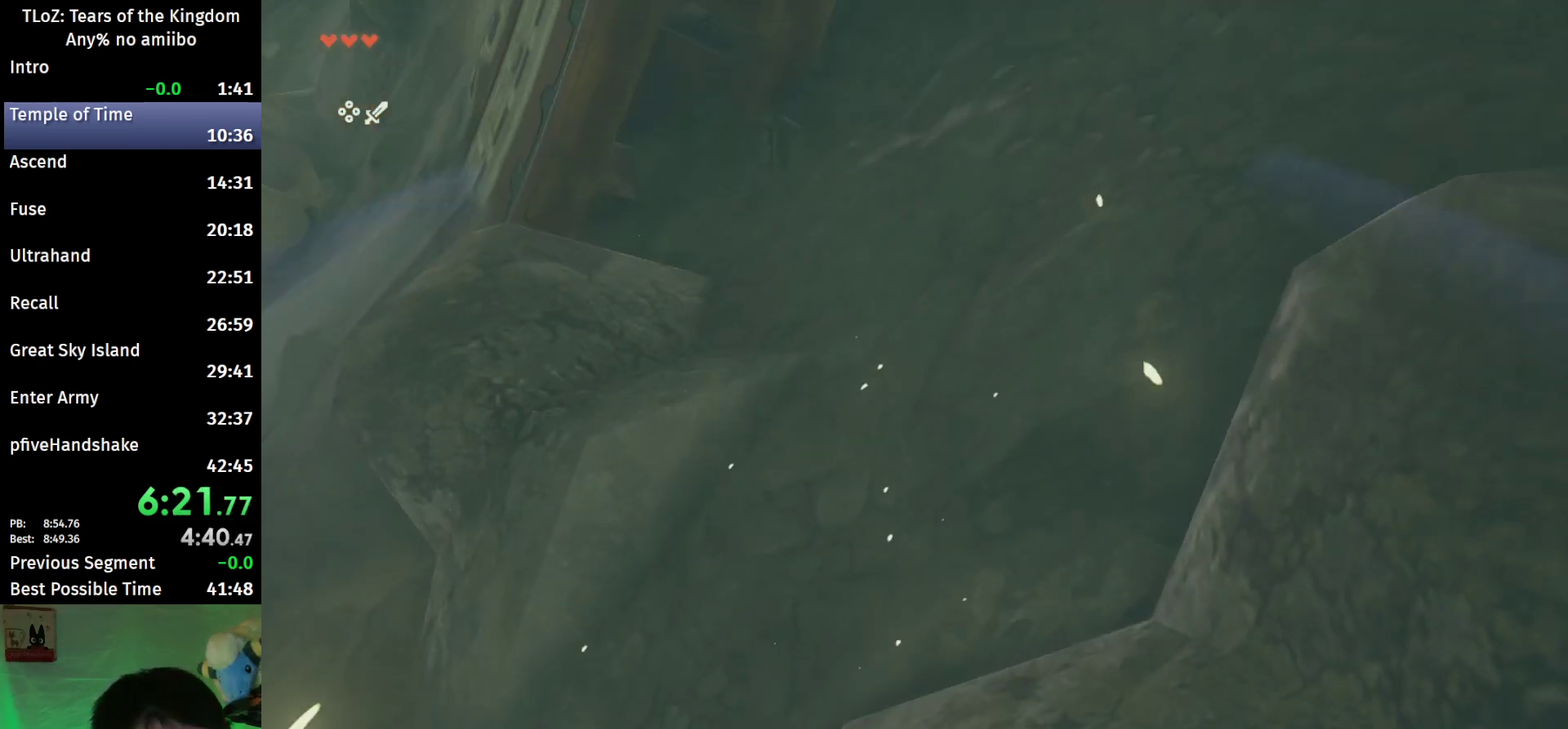
{"buttons": ["B"], "left_stick": "up", "right_stick": "center", "events": []}
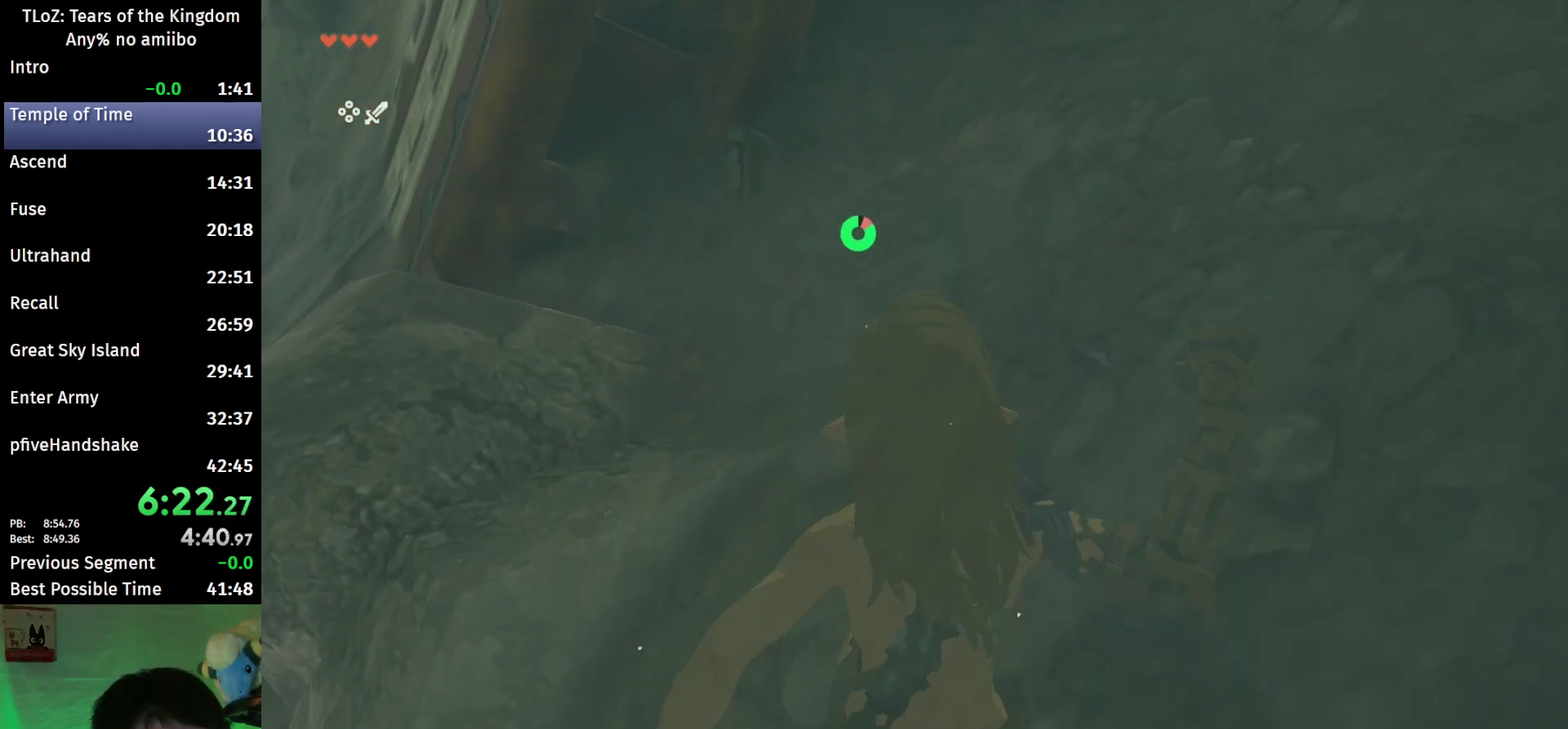
{"buttons": [], "left_stick": "up", "right_stick": "center", "events": [[100, "B", "up"], [133, "left_stick", "up-left"], [300, "X", "down"], [433, "X", "up"], [433, "left_stick", "up"]]}
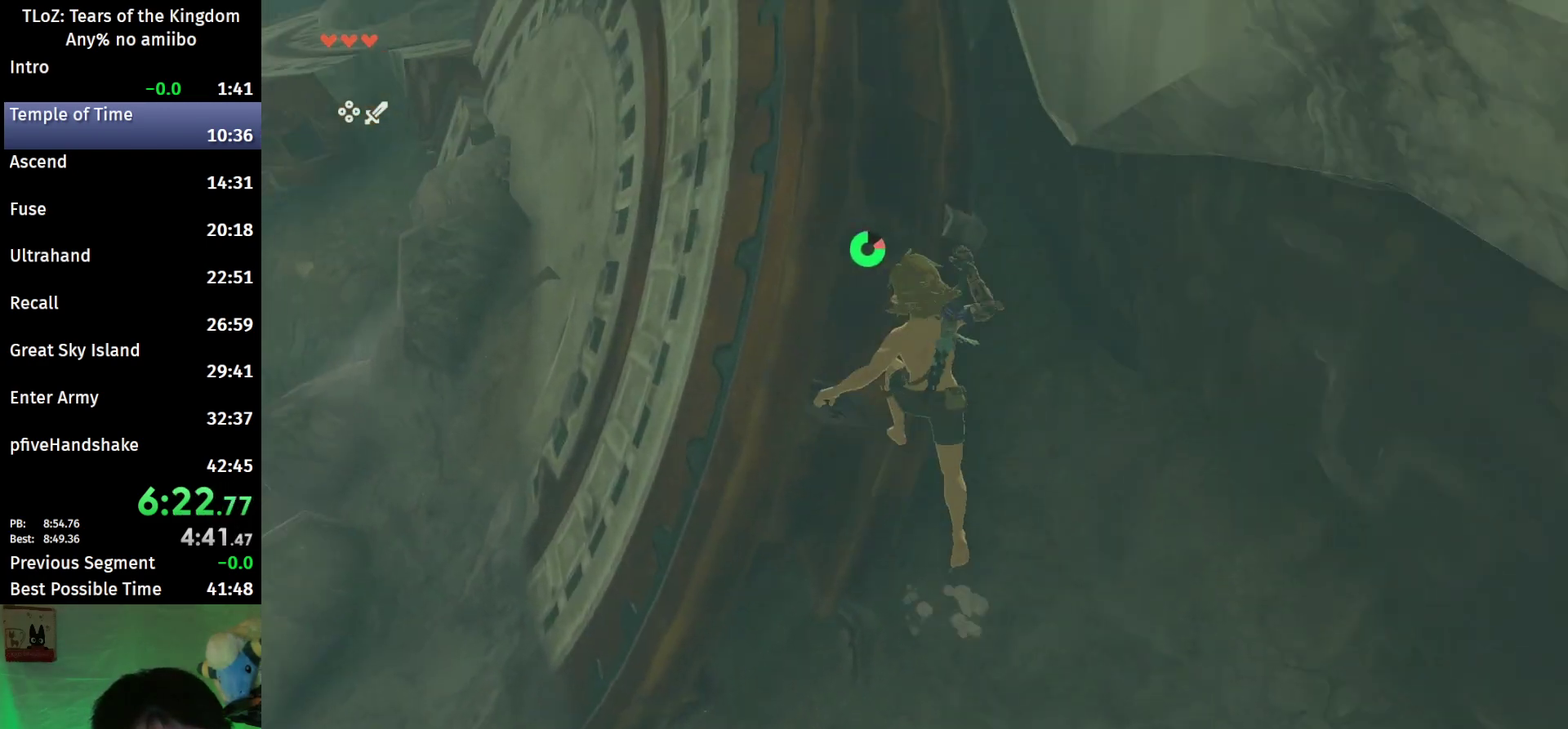
{"buttons": [], "left_stick": "up-right", "right_stick": "center", "events": [[367, "left_stick", "up-right"]]}
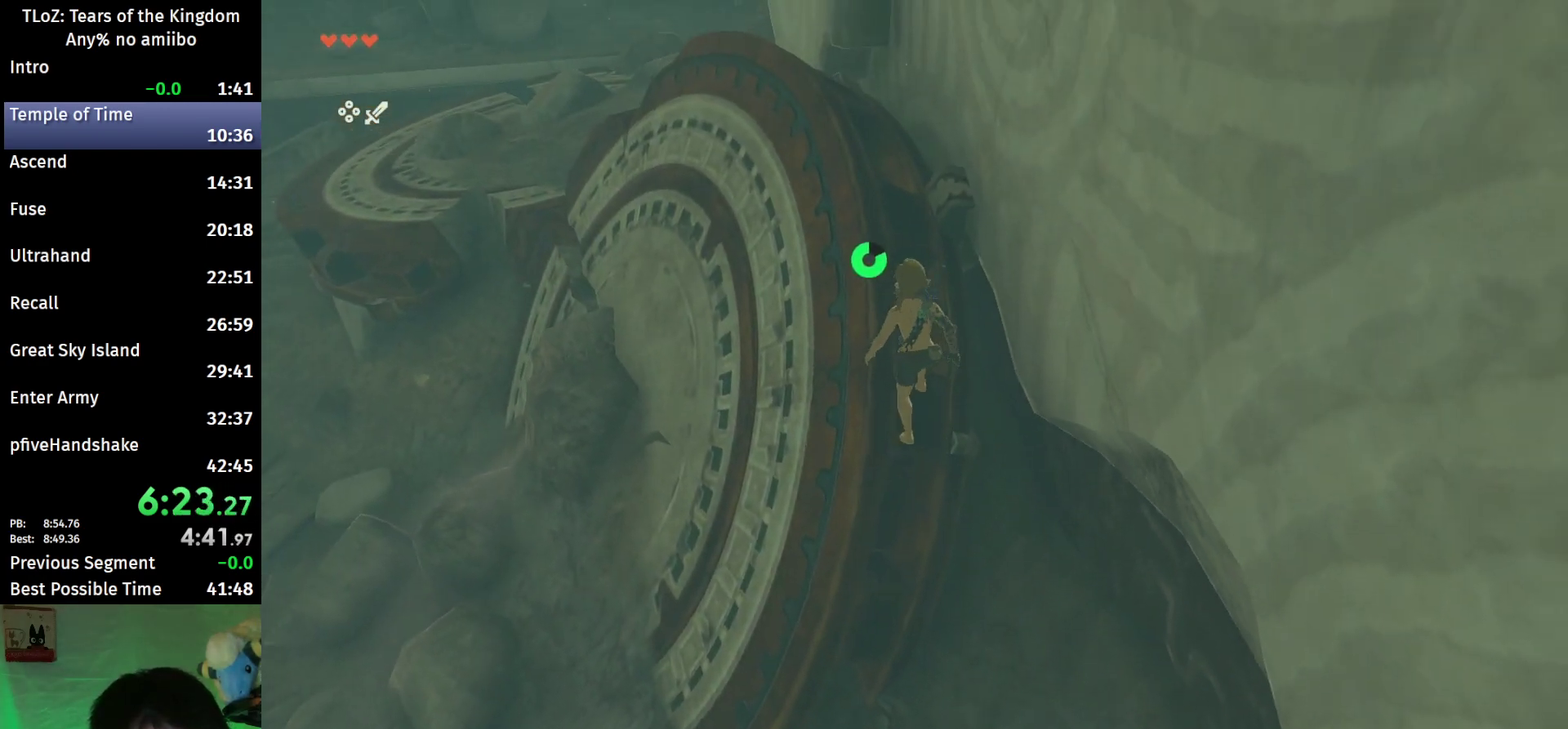
{"buttons": ["L2"], "left_stick": "up-left", "right_stick": "down", "events": [[100, "left_stick", "up"], [167, "right_stick", "down"], [367, "L2", "down"], [367, "left_stick", "up-left"]]}
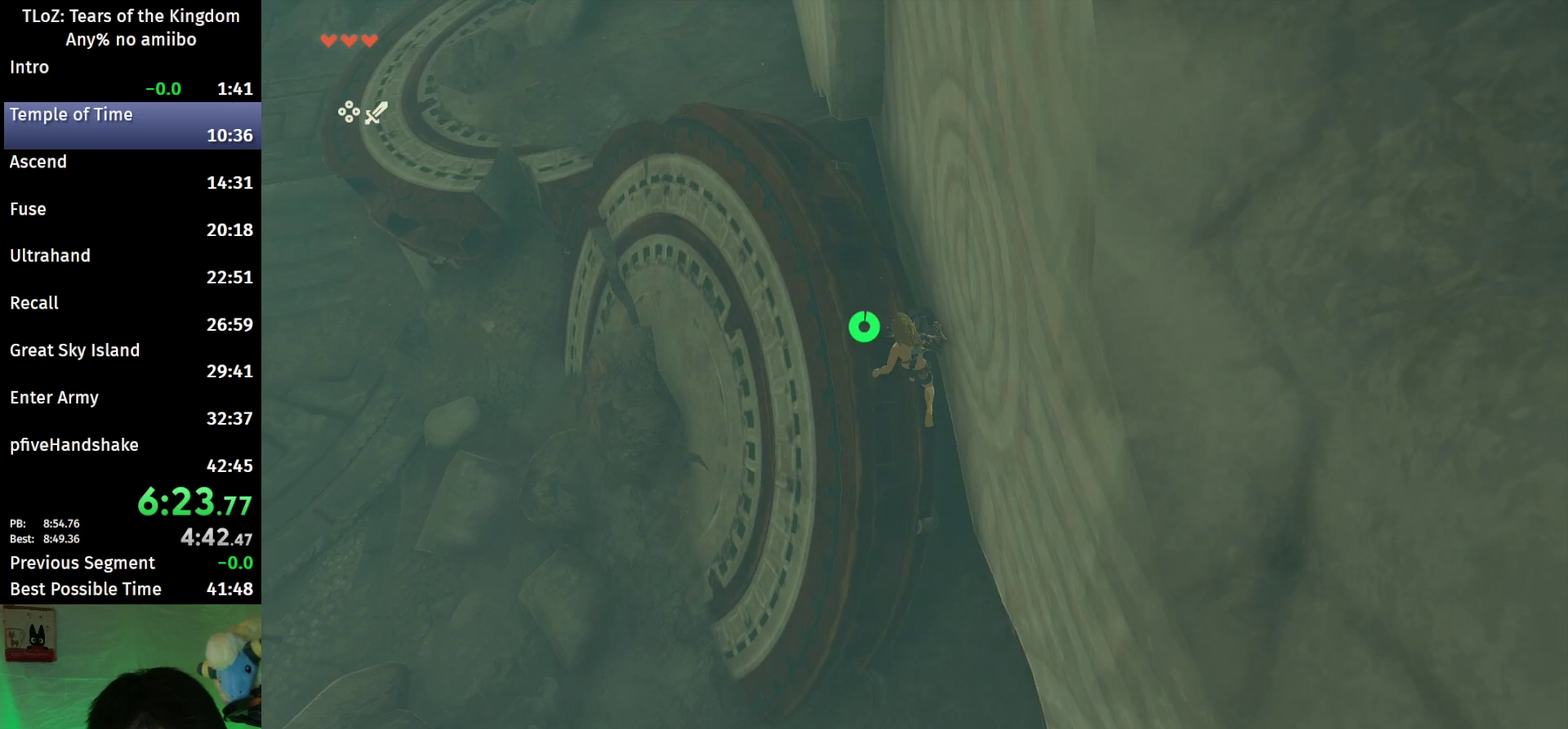
{"buttons": ["L2", "R1"], "left_stick": "center", "right_stick": "center", "events": [[67, "R1", "down"], [133, "left_stick", "left"], [167, "right_stick", "center"], [300, "right_stick", "down"], [400, "left_stick", "center"], [467, "right_stick", "center"]]}
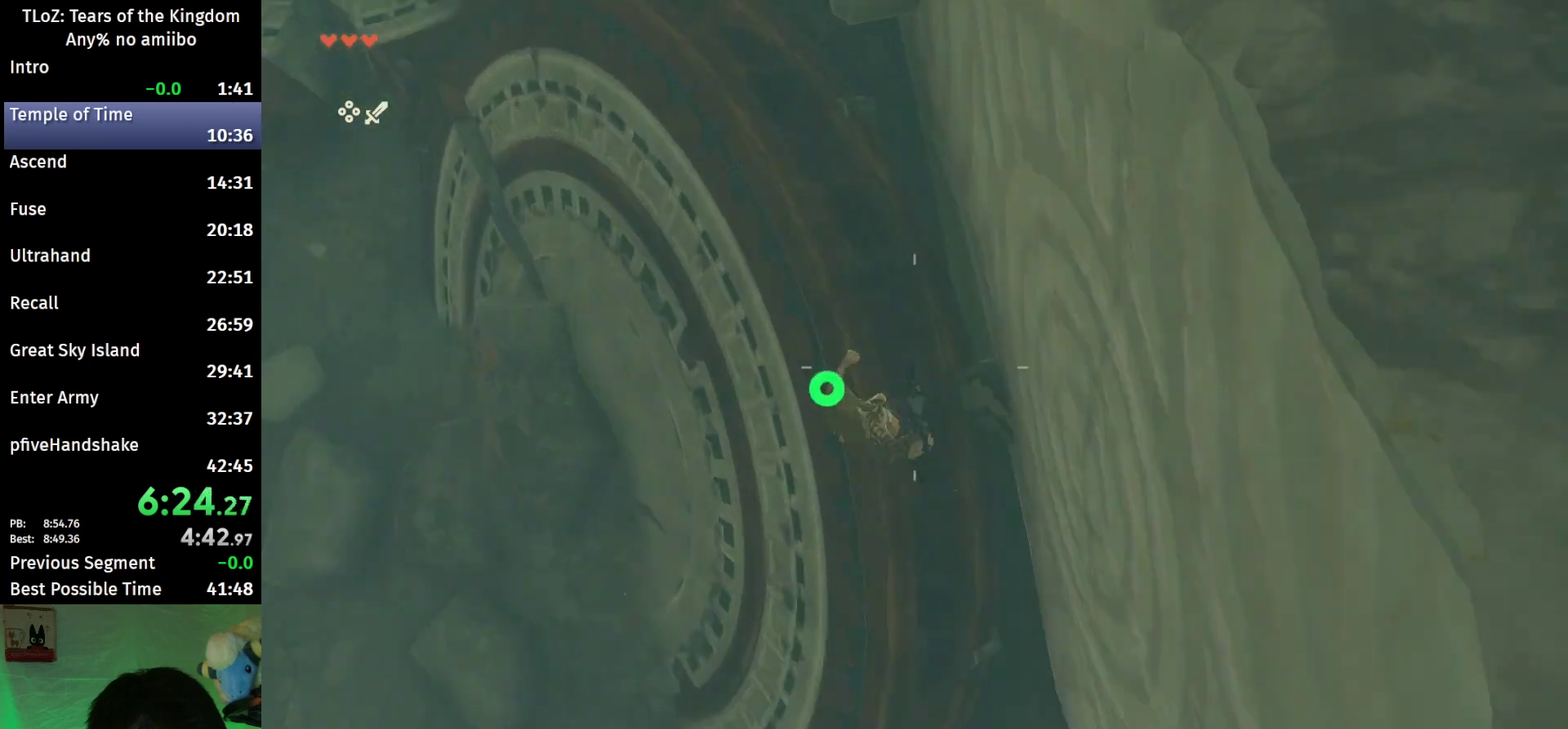
{"buttons": ["L2", "R1"], "left_stick": "center", "right_stick": "center", "events": [[367, "left_stick", "up"], [433, "left_stick", "center"]]}
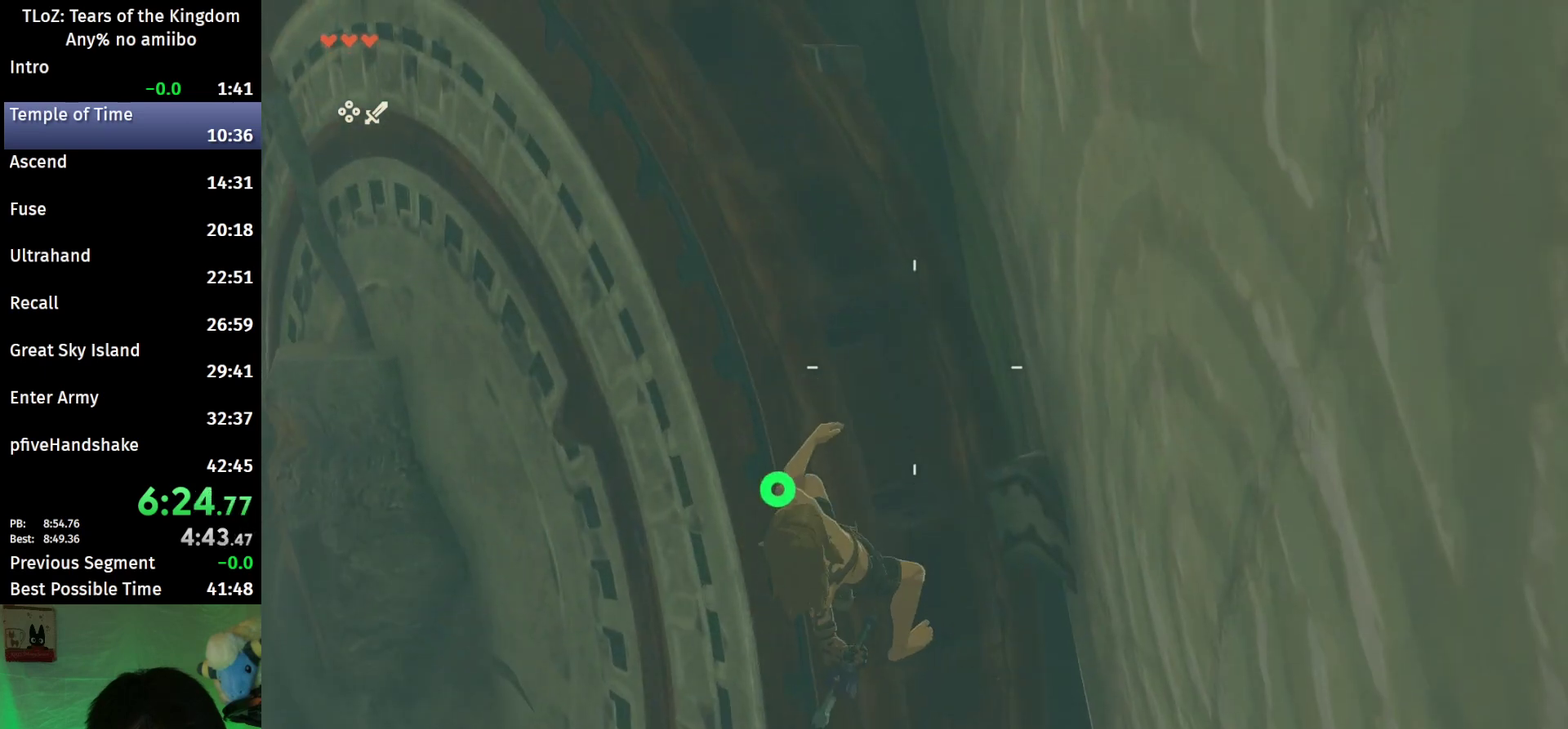
{"buttons": ["L2", "R1"], "left_stick": "center", "right_stick": "center", "events": []}
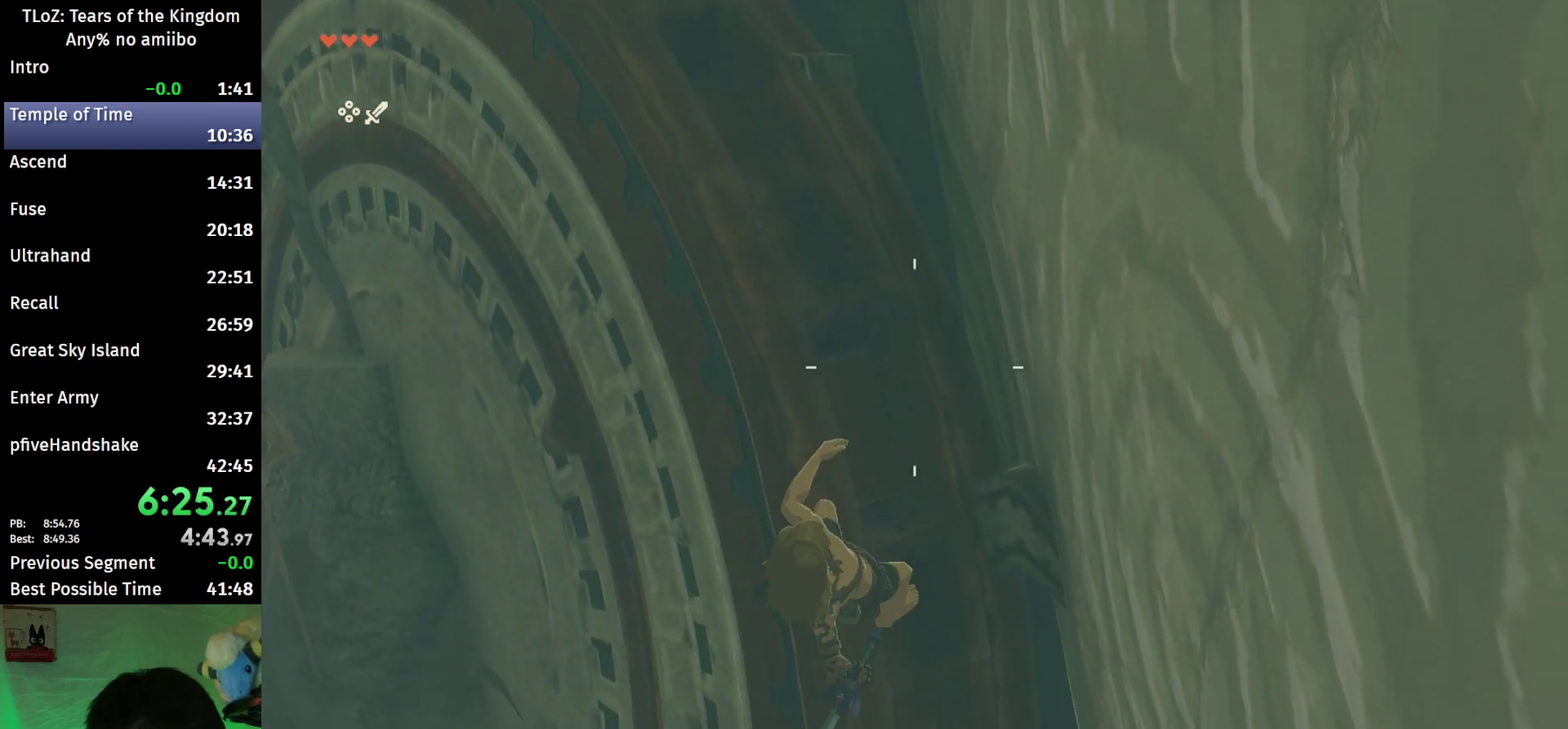
{"buttons": ["L2", "R1"], "left_stick": "center", "right_stick": "center", "events": []}
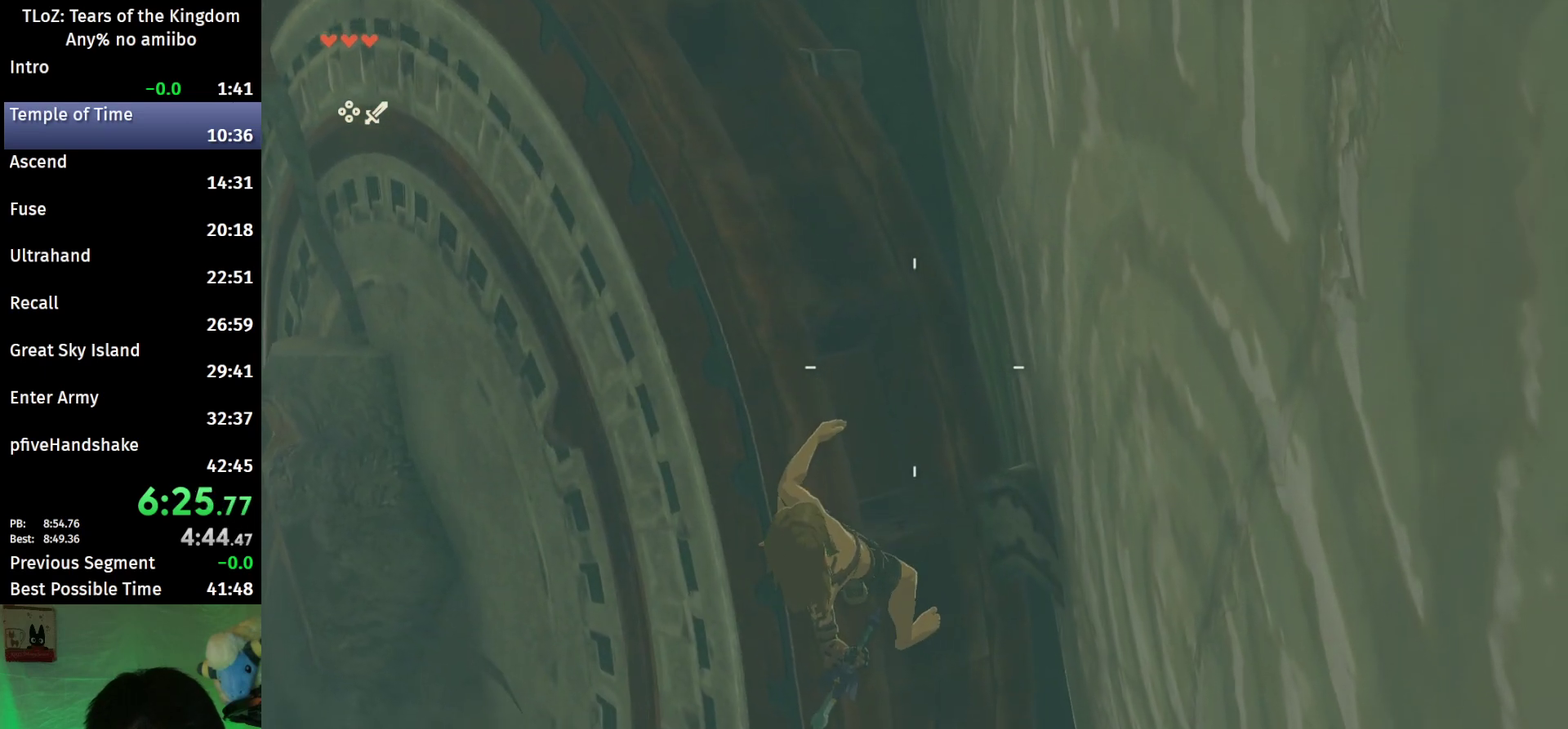
{"buttons": [], "left_stick": "center", "right_stick": "center", "events": [[100, "B", "down"], [167, "L2", "up"], [167, "R1", "up"], [200, "B", "up"], [267, "B", "down"], [400, "B", "up"]]}
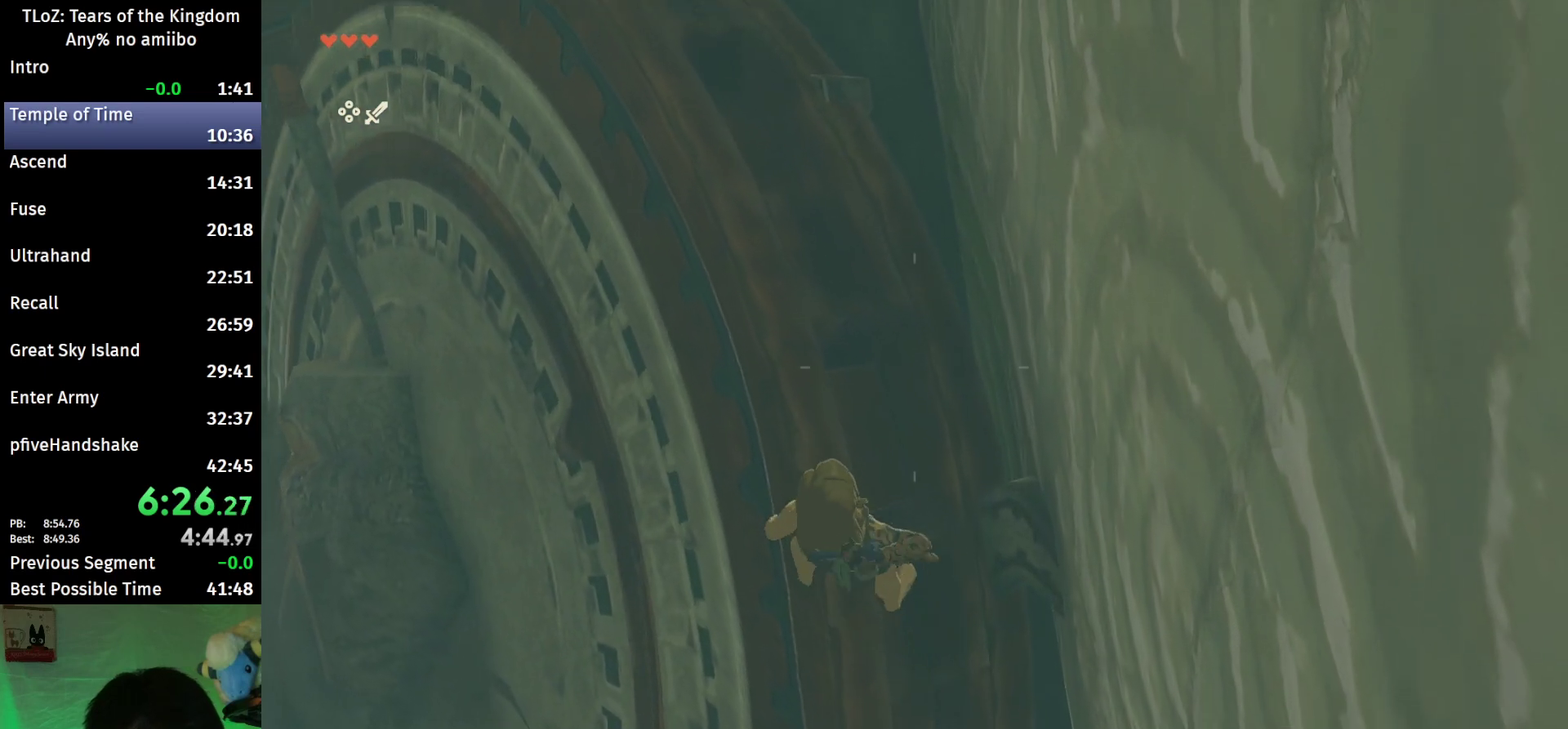
{"buttons": ["B"], "left_stick": "center", "right_stick": "center", "events": [[67, "left_stick", "down"], [167, "left_stick", "center"], [400, "B", "down"]]}
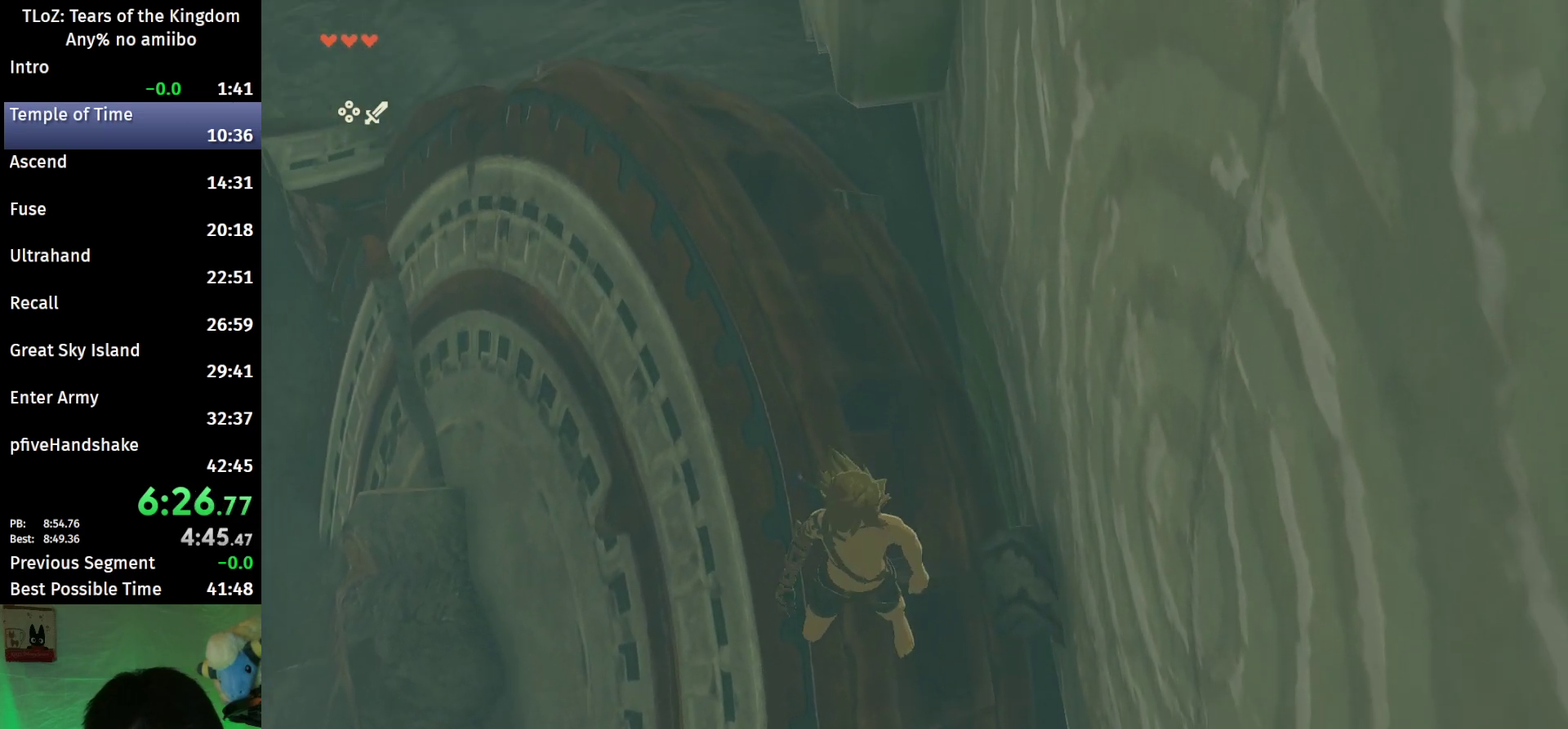
{"buttons": ["L2", "R1"], "left_stick": "down", "right_stick": "center", "events": [[67, "left_stick", "down"], [167, "L2", "down"], [167, "X", "down"], [233, "B", "up"], [233, "R1", "down"], [333, "X", "up"]]}
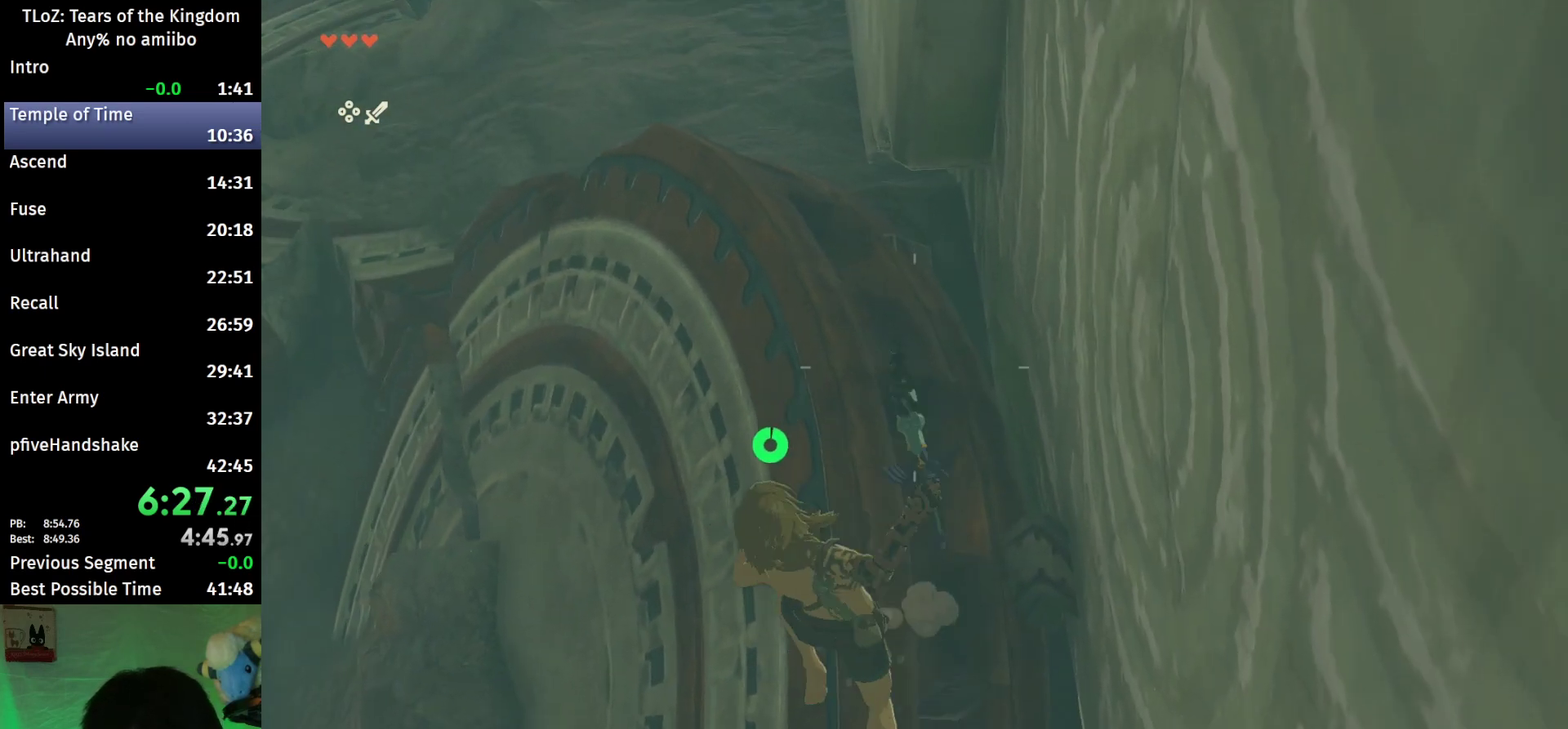
{"buttons": ["L2"], "left_stick": "down", "right_stick": "down", "events": [[133, "Y", "down"], [300, "Y", "up"], [367, "R1", "up"], [500, "right_stick", "down"]]}
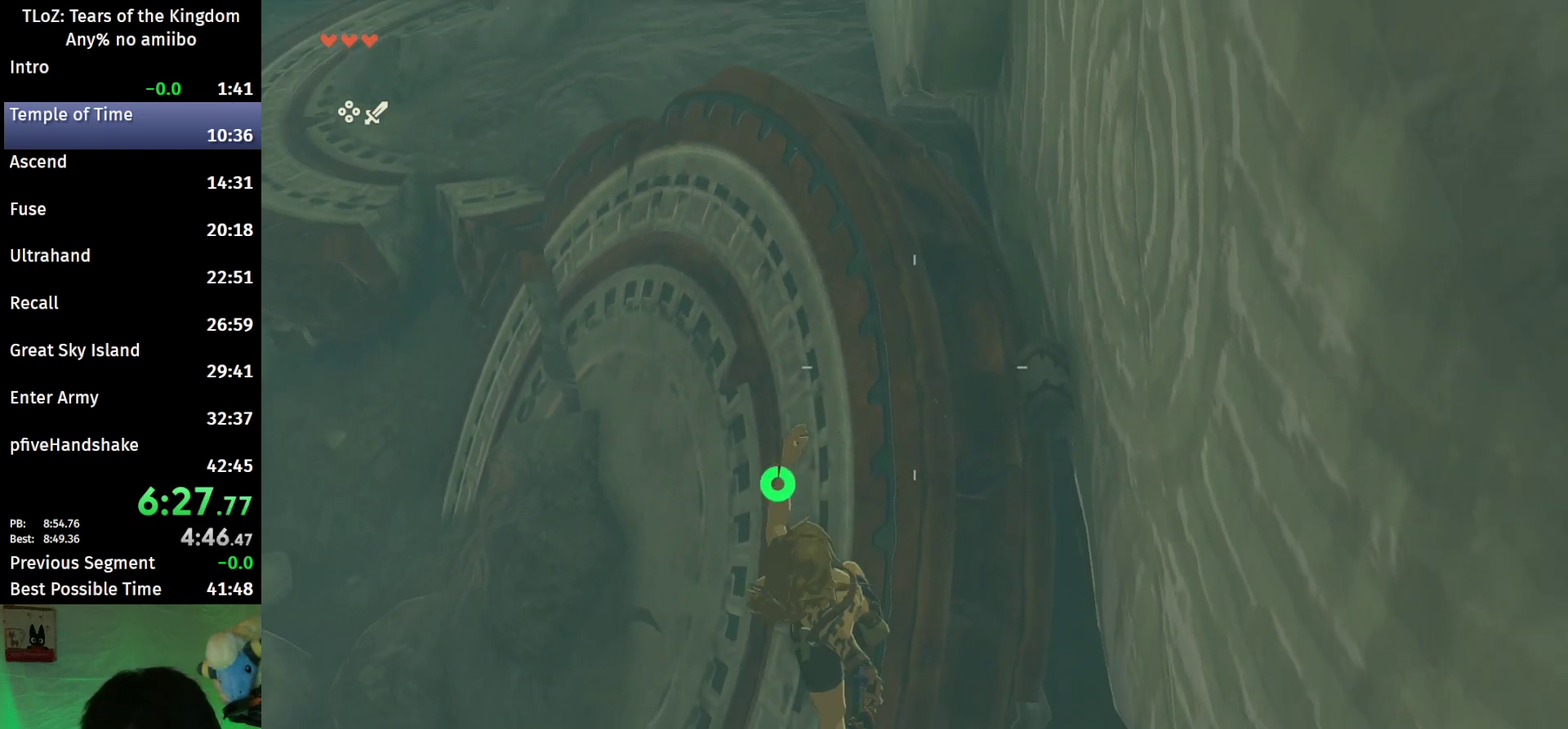
{"buttons": [], "left_stick": "up", "right_stick": "center", "events": [[133, "L2", "up"], [133, "left_stick", "center"], [167, "right_stick", "center"], [400, "left_stick", "up"]]}
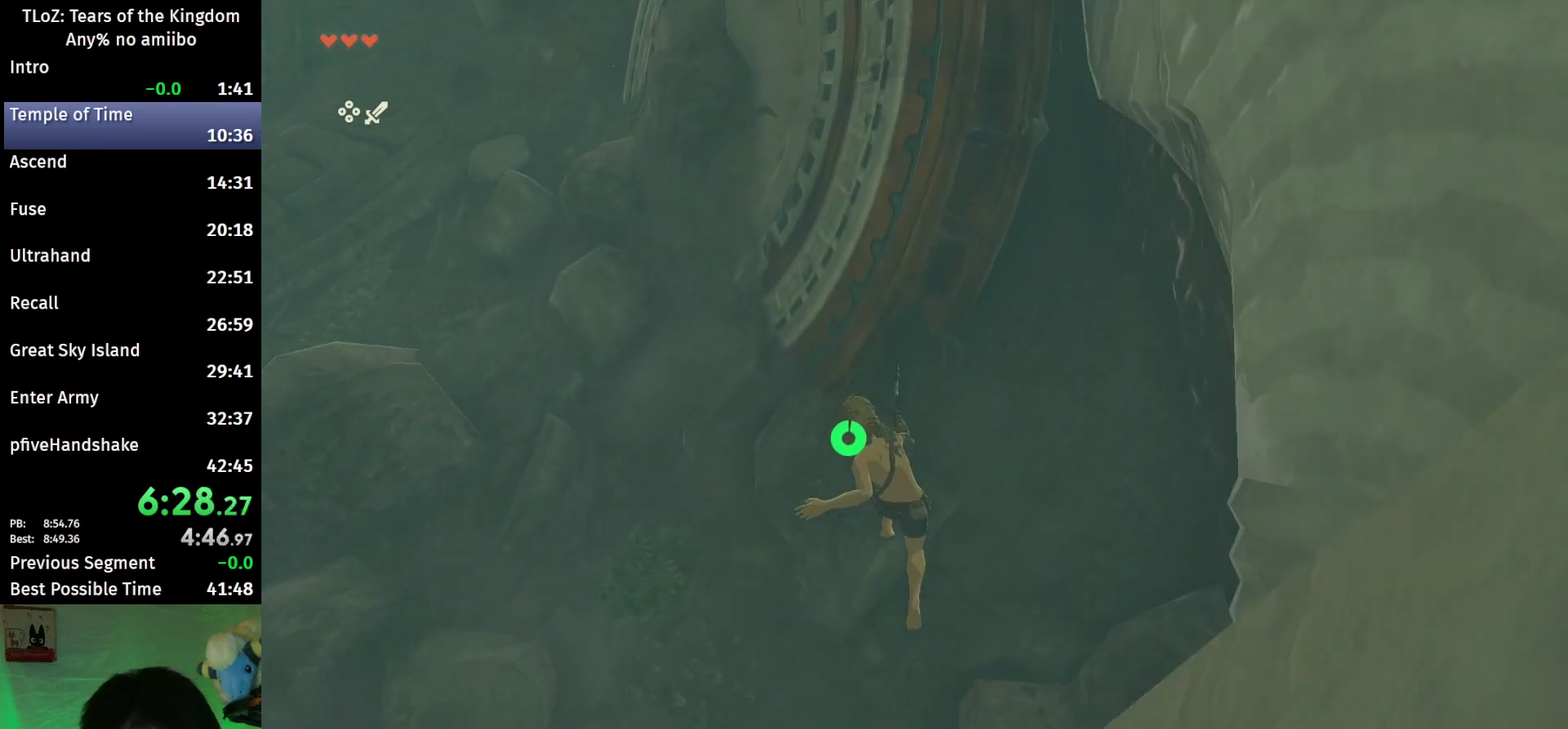
{"buttons": [], "left_stick": "up-right", "right_stick": "up", "events": [[200, "left_stick", "up-right"], [267, "right_stick", "up"]]}
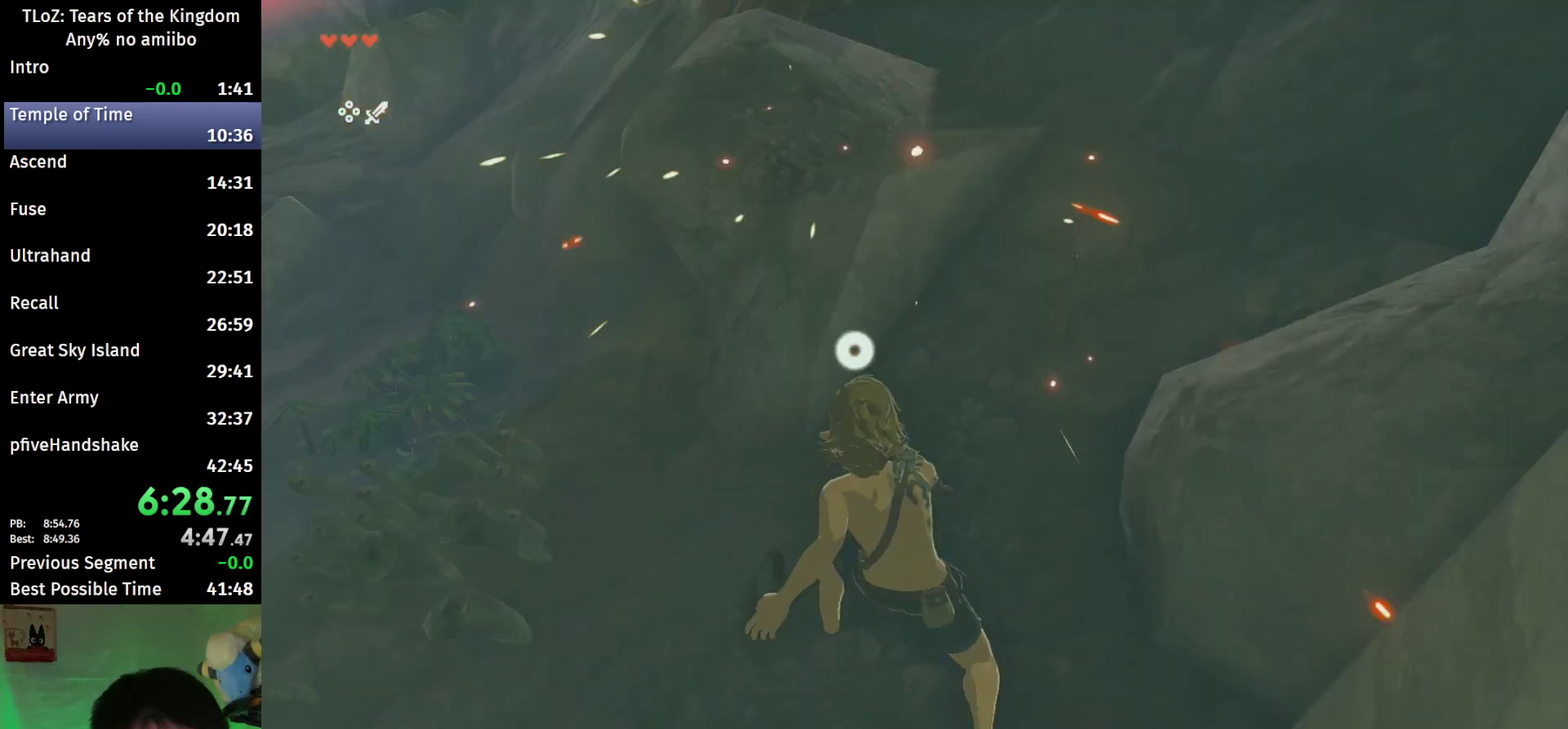
{"buttons": ["B"], "left_stick": "up-right", "right_stick": "center", "events": [[67, "right_stick", "center"], [133, "B", "down"]]}
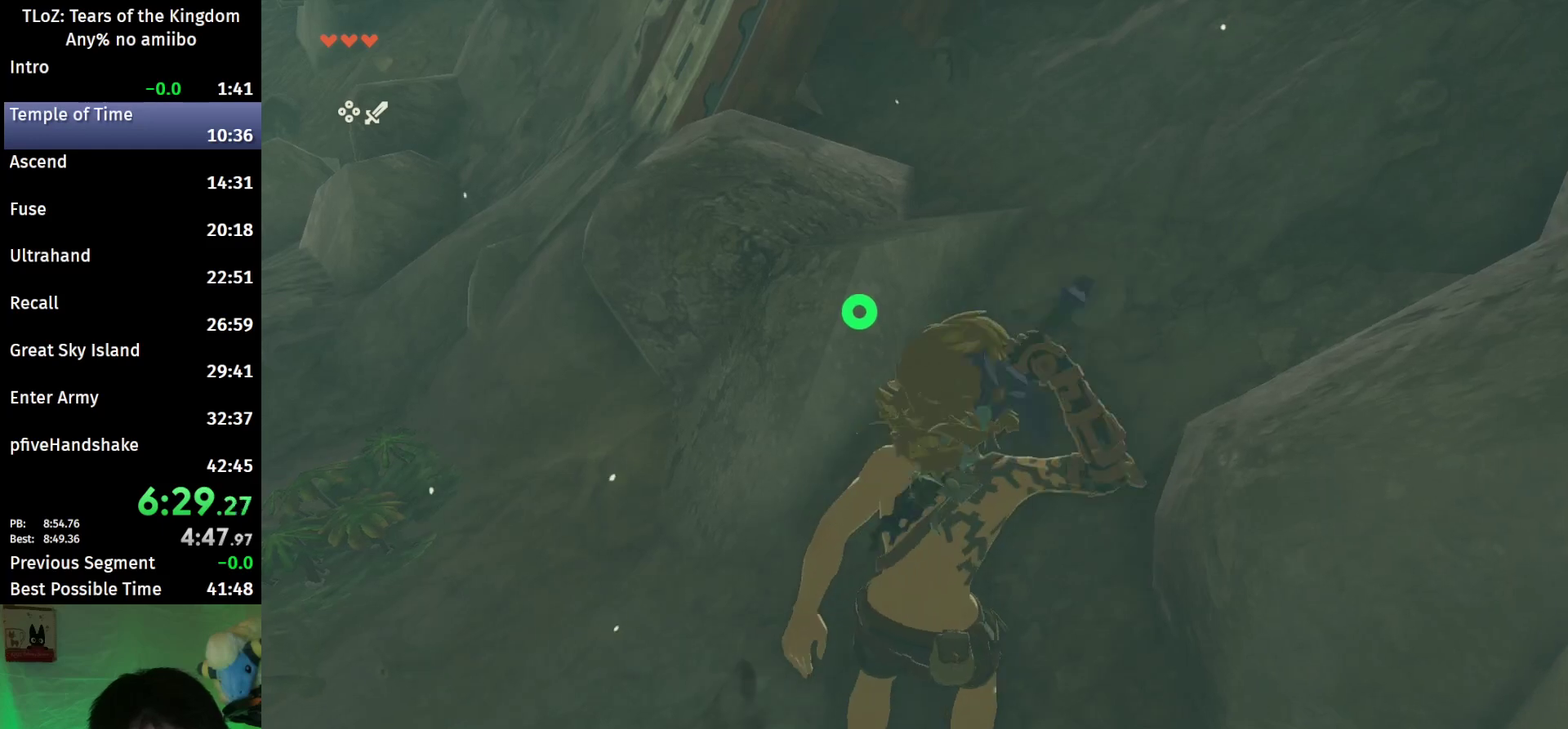
{"buttons": [], "left_stick": "up", "right_stick": "center", "events": [[100, "left_stick", "up"], [367, "B", "up"]]}
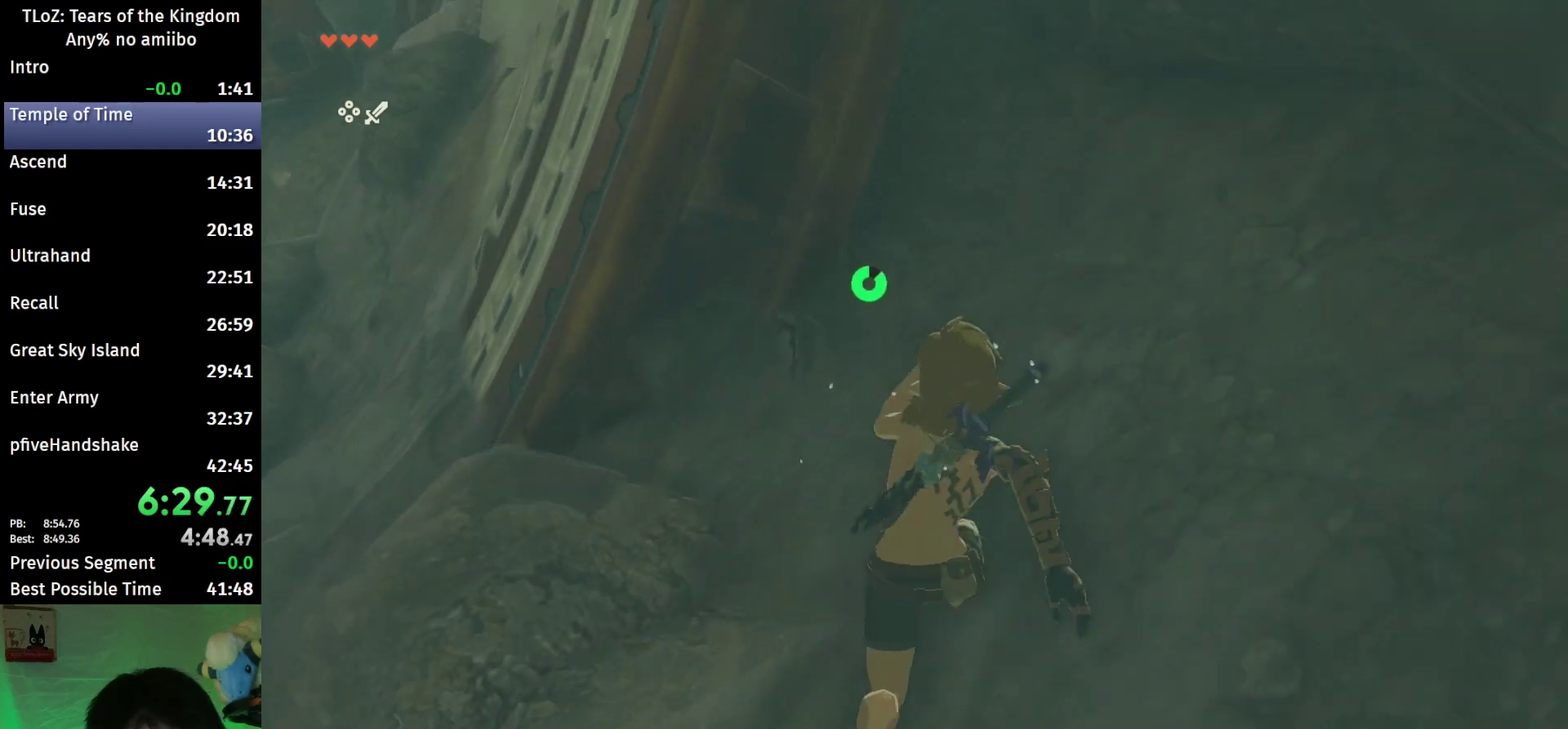
{"buttons": [], "left_stick": "up", "right_stick": "center", "events": [[67, "right_stick", "up-left"], [167, "left_stick", "up-left"], [200, "right_stick", "center"], [300, "X", "down"], [433, "X", "up"], [467, "left_stick", "up"]]}
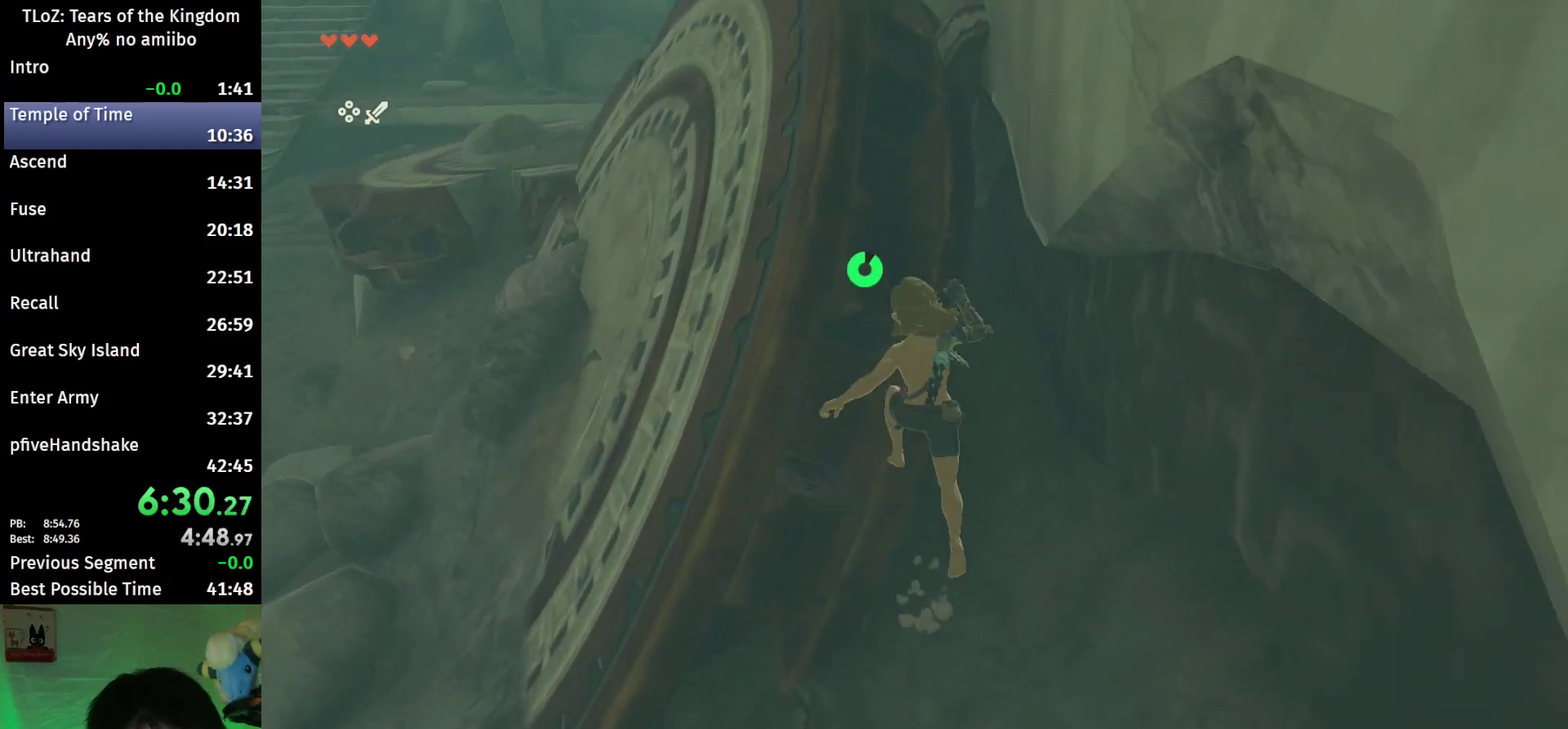
{"buttons": [], "left_stick": "up-right", "right_stick": "center", "events": [[267, "left_stick", "up-right"]]}
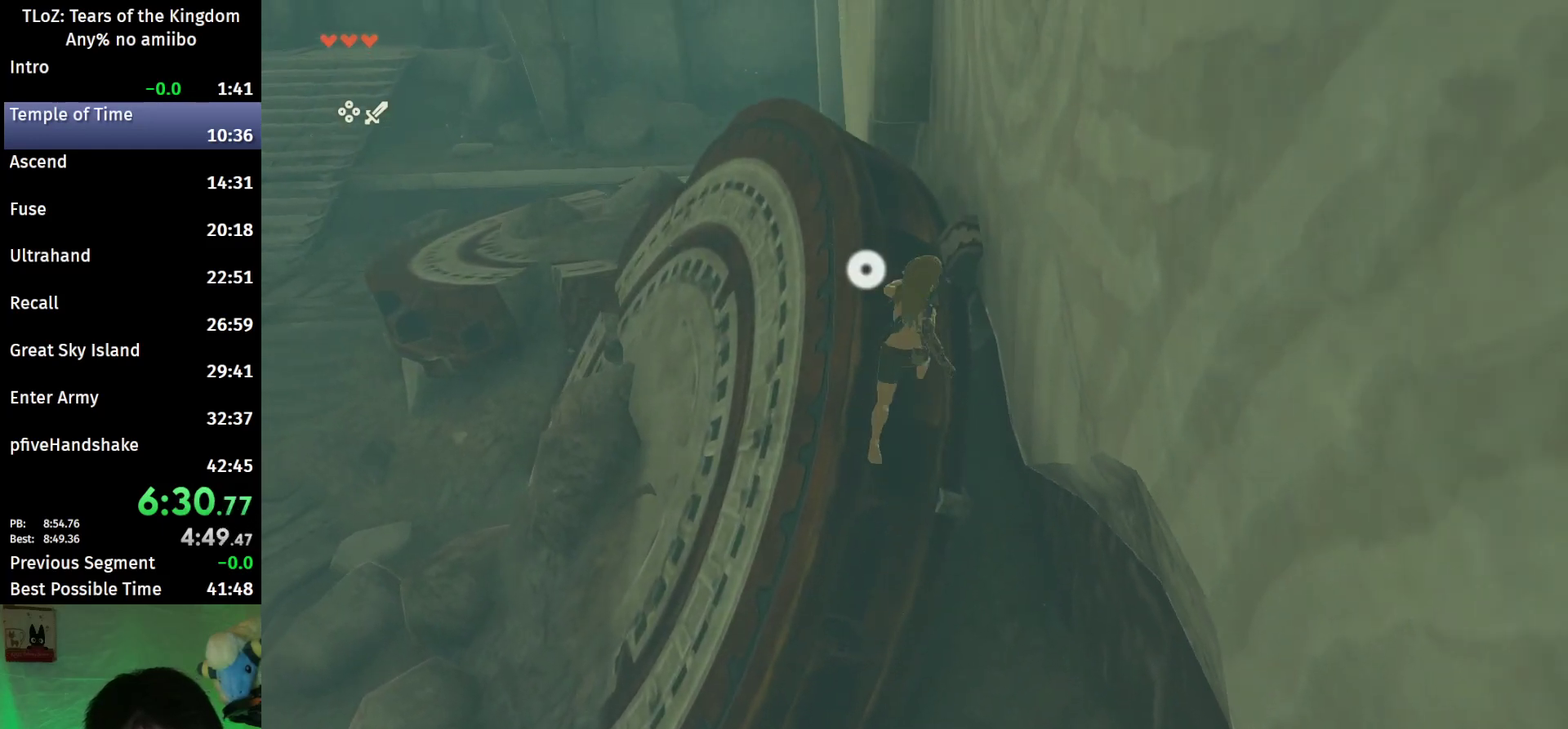
{"buttons": ["L2", "R1"], "left_stick": "up-left", "right_stick": "down", "events": [[33, "left_stick", "up"], [67, "right_stick", "down"], [333, "L2", "down"], [367, "left_stick", "up-left"], [467, "R1", "down"]]}
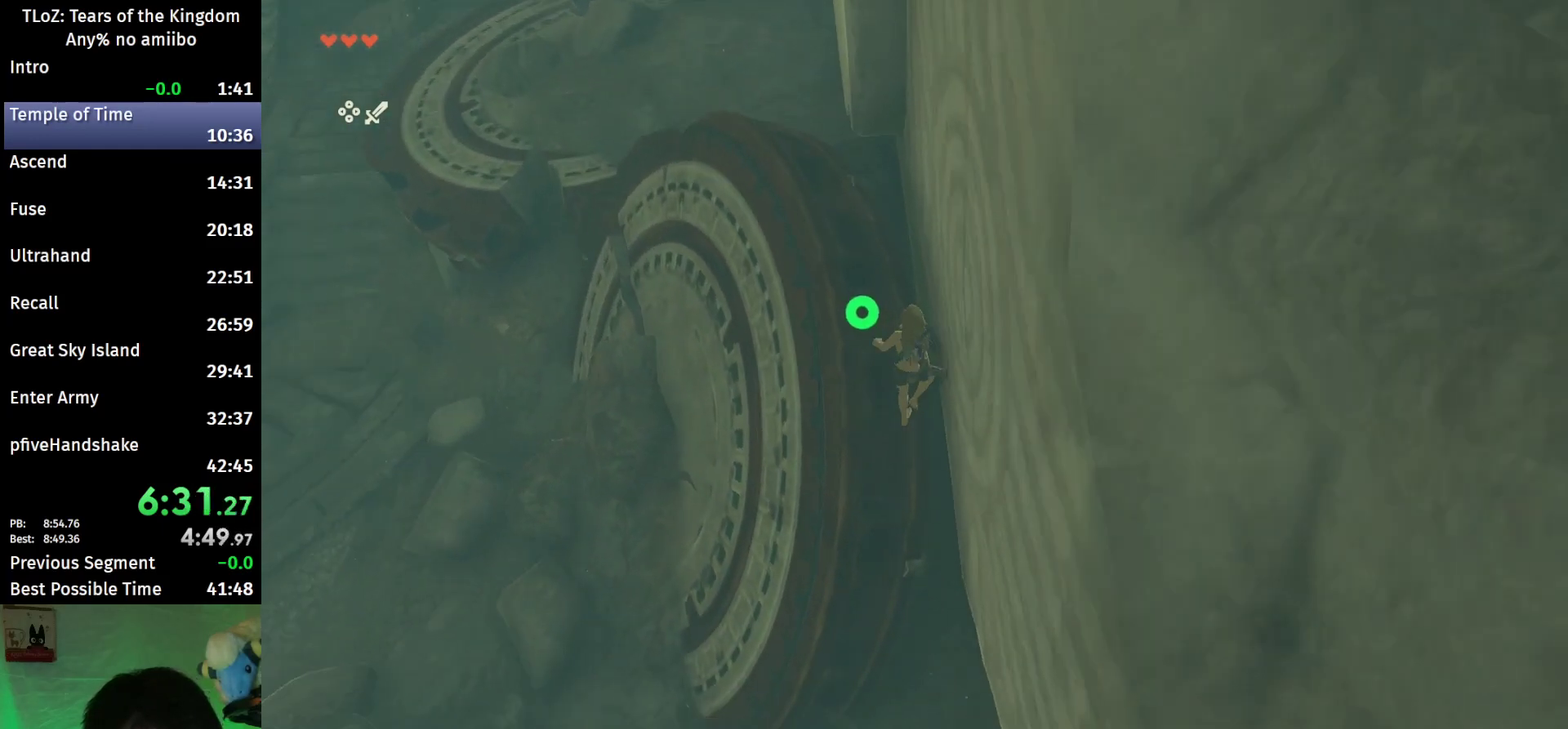
{"buttons": ["L2", "R1"], "left_stick": "center", "right_stick": "center", "events": [[33, "left_stick", "left"], [100, "right_stick", "center"], [233, "left_stick", "down-left"], [267, "right_stick", "down"], [300, "left_stick", "center"], [433, "right_stick", "center"]]}
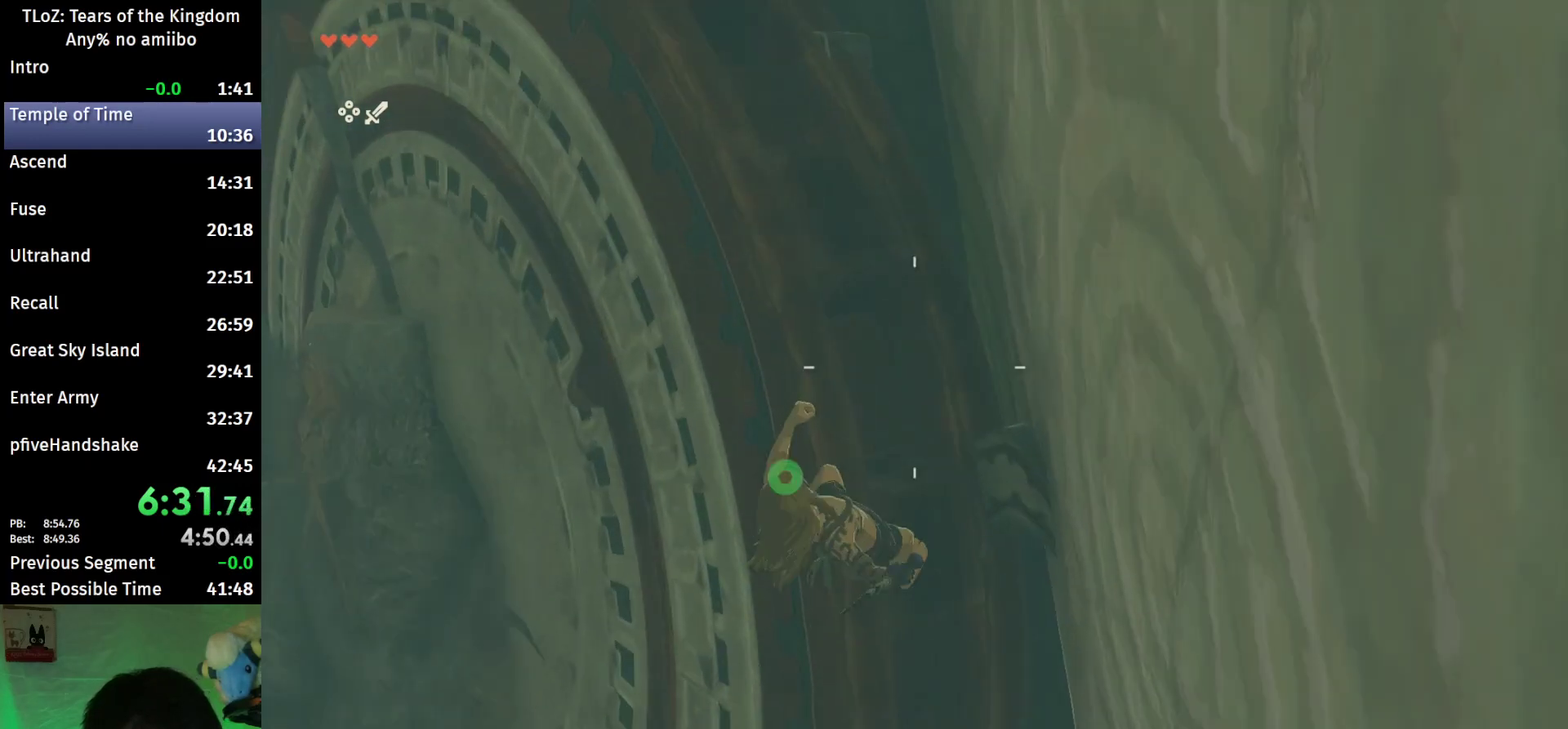
{"buttons": ["L2", "R1"], "left_stick": "center", "right_stick": "center", "events": [[400, "left_stick", "up"], [467, "left_stick", "center"]]}
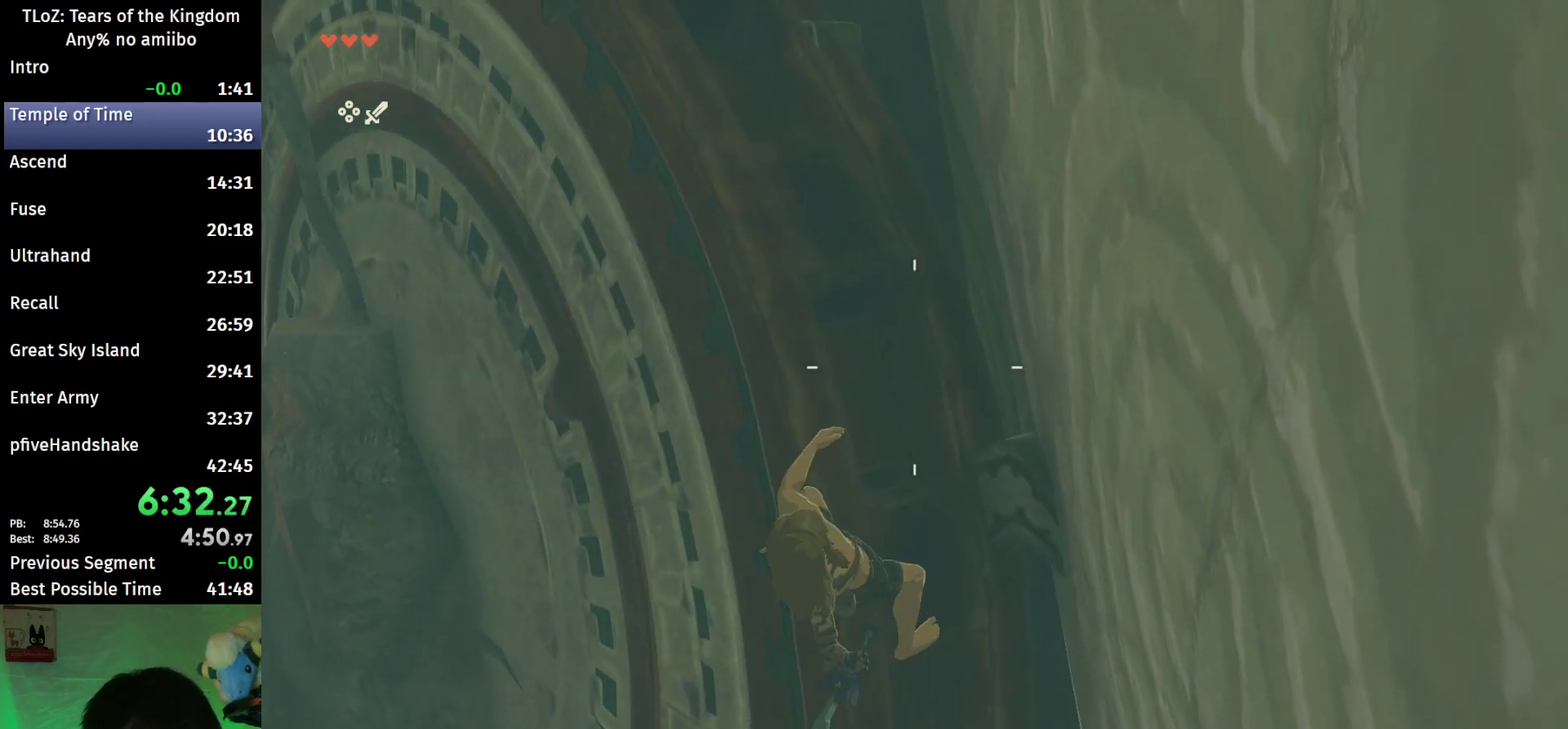
{"buttons": ["L2", "R1"], "left_stick": "center", "right_stick": "center", "events": []}
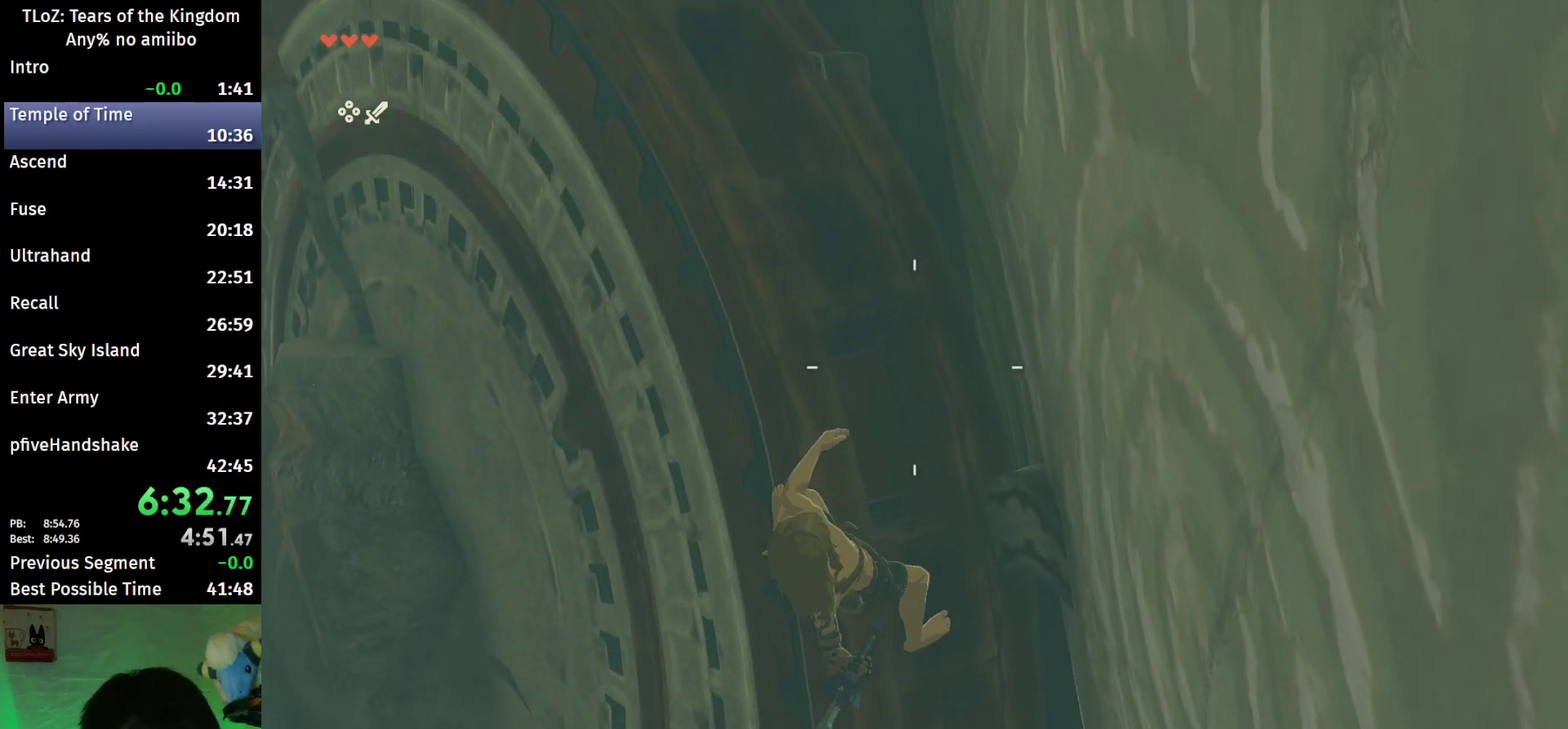
{"buttons": [], "left_stick": "center", "right_stick": "center", "events": [[167, "B", "down"], [300, "B", "up"], [300, "L2", "up"], [300, "R1", "up"], [400, "B", "down"], [500, "B", "up"]]}
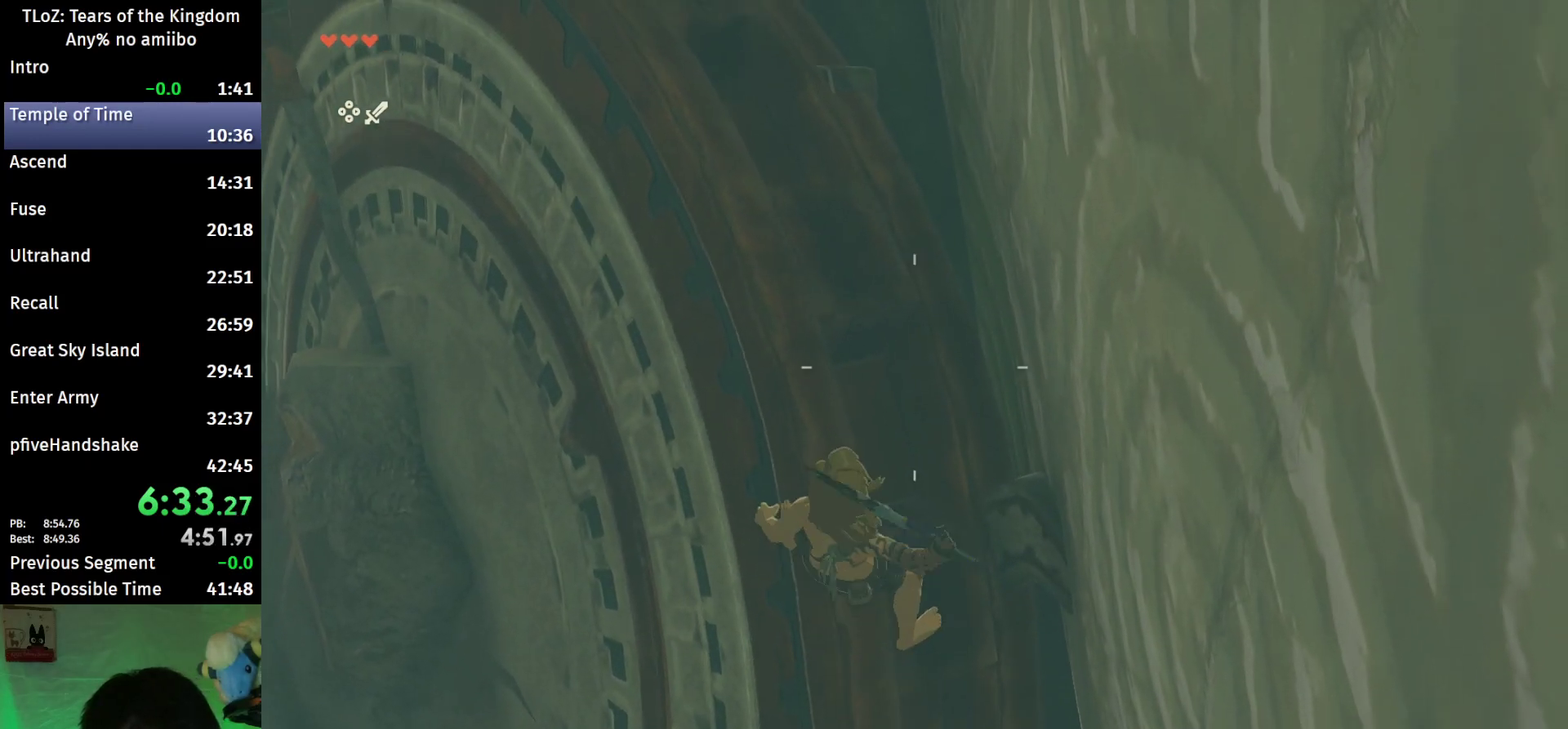
{"buttons": ["B"], "left_stick": "center", "right_stick": "center", "events": [[167, "left_stick", "down"], [267, "left_stick", "center"], [500, "B", "down"]]}